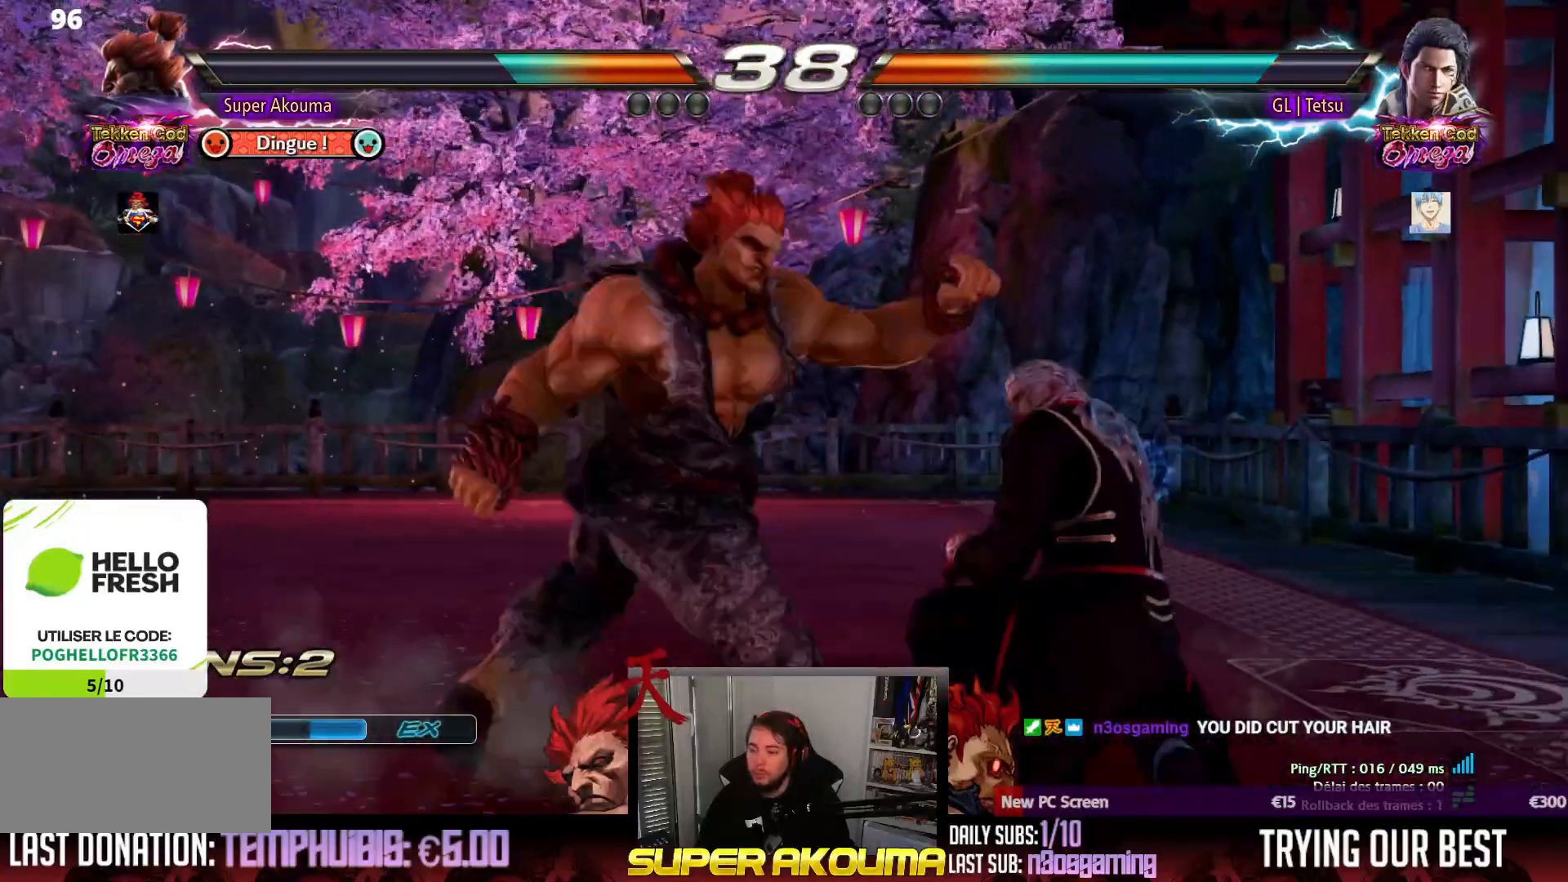
Gameplay with a controller (arcade stick); each line is a JSON object with the inputs held at the frame after it (dt_ms = milliseconds from this image to that frame). "events" lists button and stick changes between this image and that frame as [ms after this image, input, new state], when the widget could be followed in between. Not read: L3 R3 other_buttons.
{"dt_ms": 500, "buttons": [], "events": [[217, "DPAD_RIGHT", "up"], [333, "CROSS", "up"], [367, "DPAD_RIGHT", "down"], [467, "DPAD_RIGHT", "up"]]}
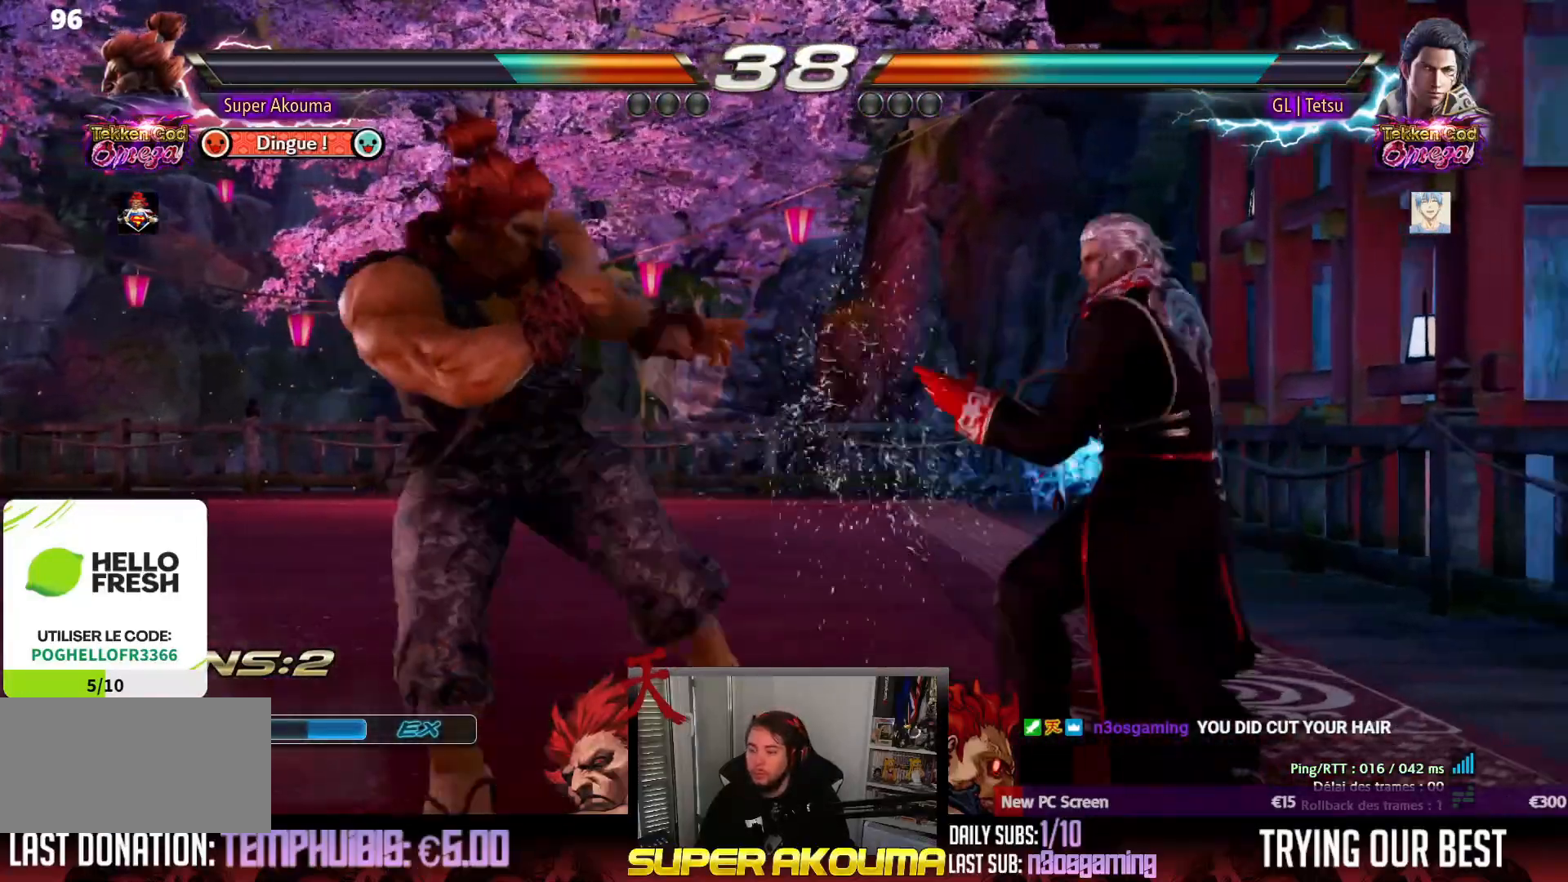
{"dt_ms": 500, "buttons": ["DPAD_LEFT"], "events": [[33, "DPAD_RIGHT", "down"], [100, "DPAD_RIGHT", "up"], [117, "DPAD_LEFT", "down"], [233, "DPAD_LEFT", "up"], [283, "DPAD_LEFT", "down"], [433, "DPAD_DOWN", "down"], [483, "DPAD_DOWN", "up"]]}
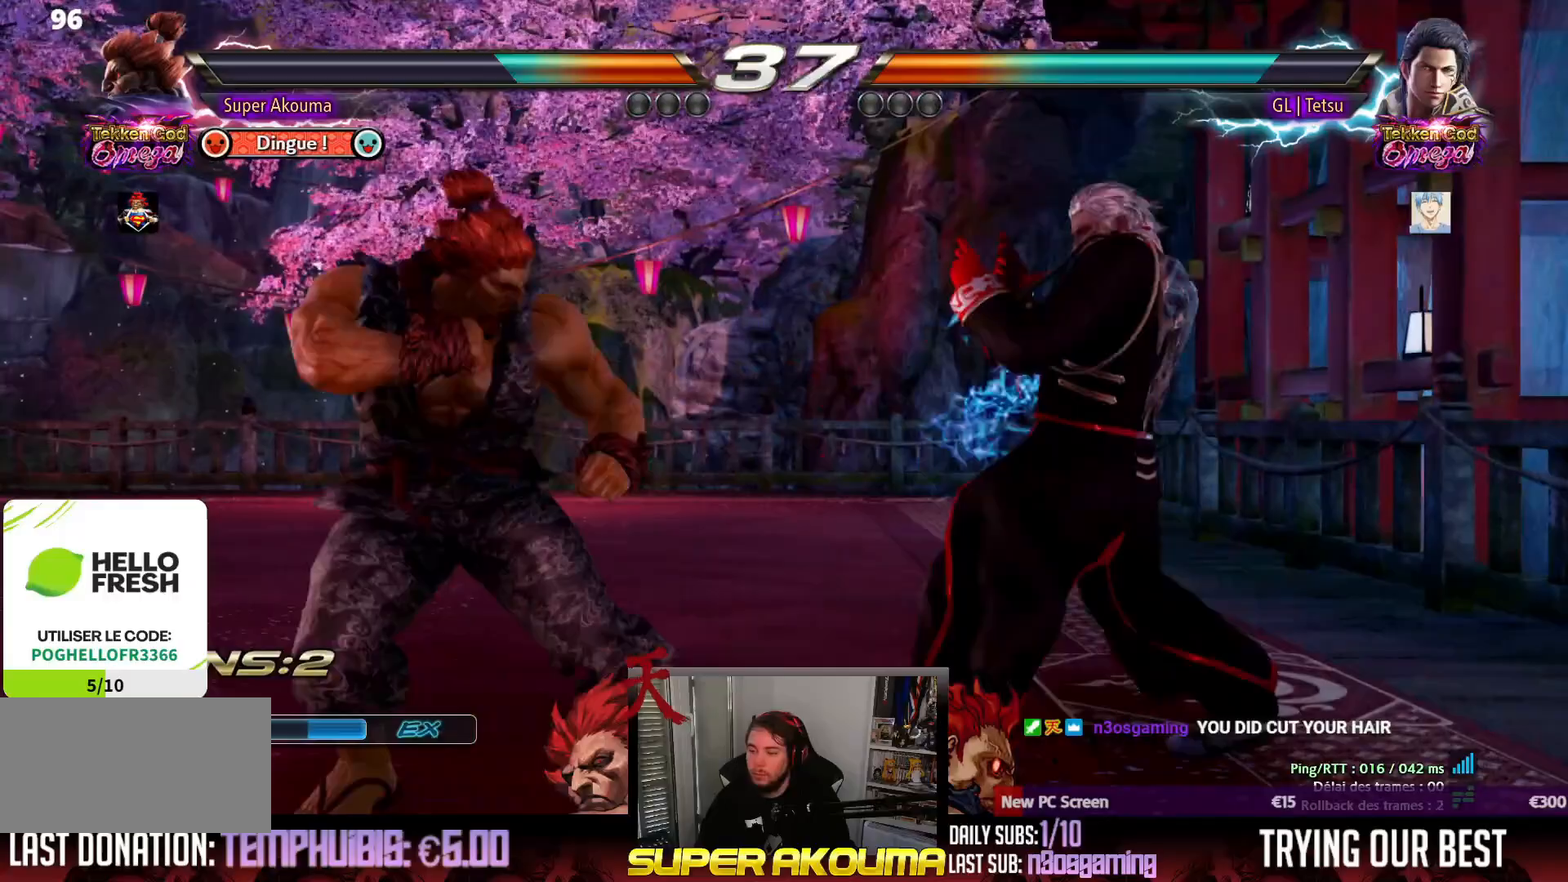
{"dt_ms": 500, "buttons": ["CIRCLE", "DPAD_DOWN"], "events": [[33, "DPAD_LEFT", "up"], [83, "DPAD_LEFT", "down"], [217, "DPAD_LEFT", "up"], [217, "DPAD_RIGHT", "down"], [283, "DPAD_RIGHT", "up"], [333, "DPAD_RIGHT", "down"], [433, "DPAD_RIGHT", "up"], [467, "DPAD_DOWN", "down"], [500, "CIRCLE", "down"]]}
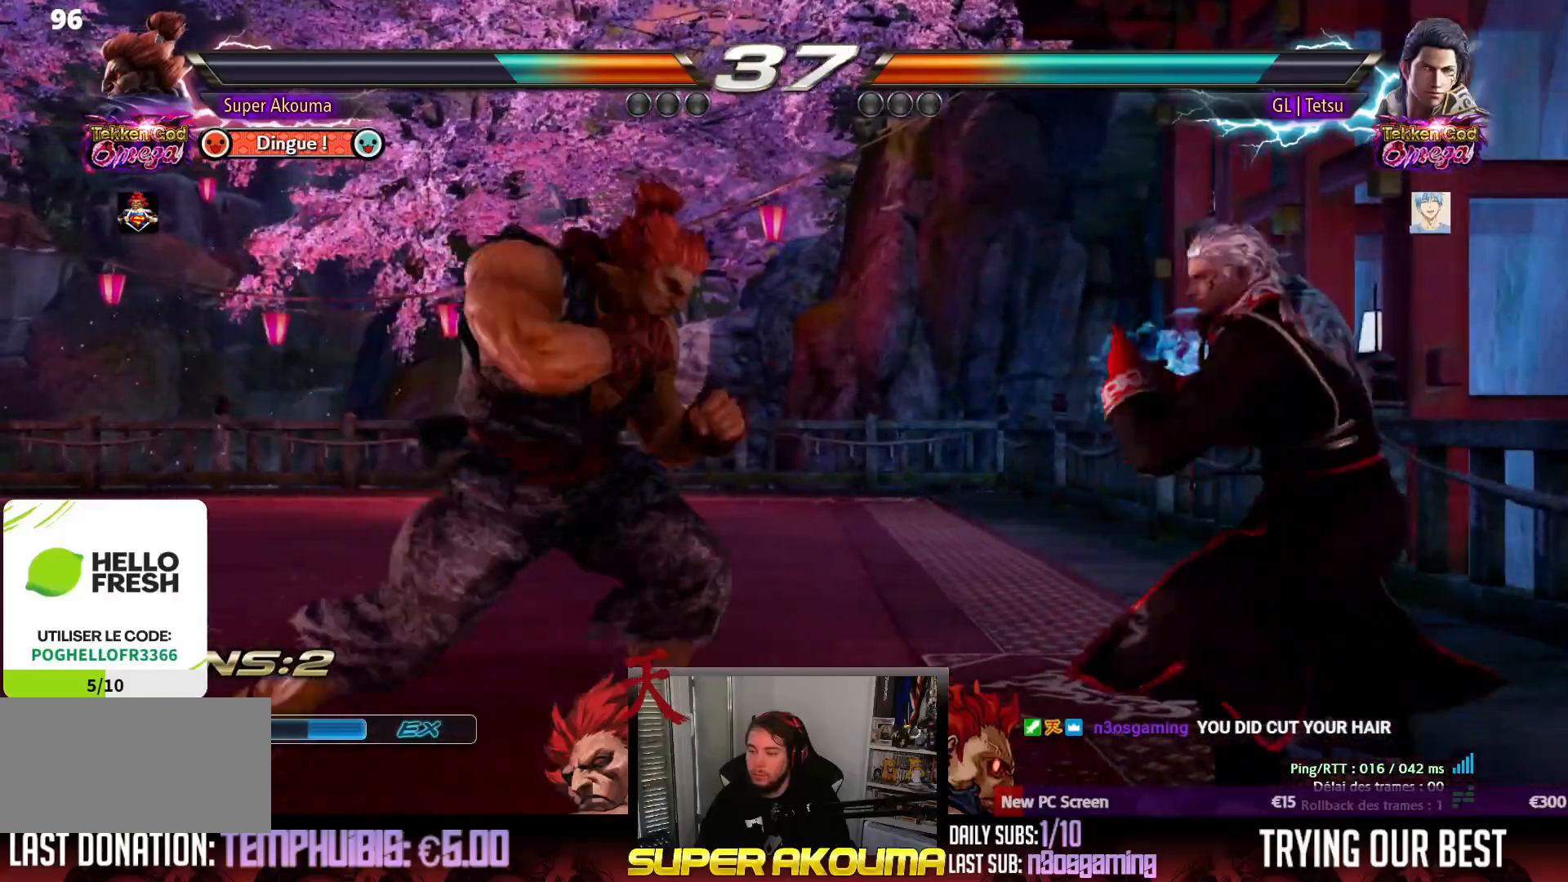
{"dt_ms": 500, "buttons": ["CIRCLE", "DPAD_DOWN"], "events": []}
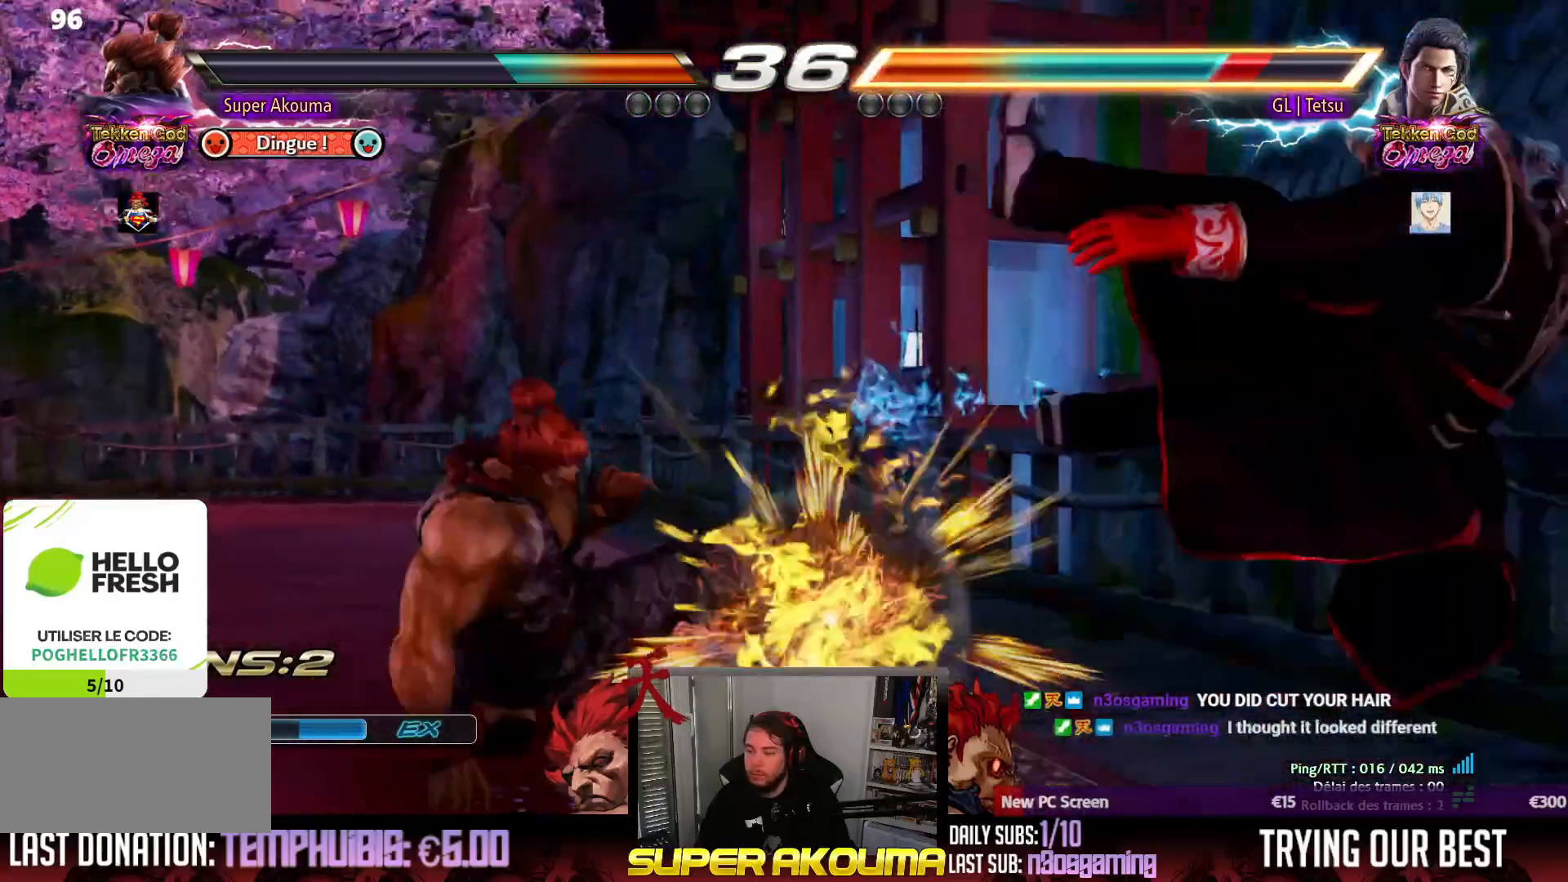
{"dt_ms": 500, "buttons": ["DPAD_RIGHT"], "events": [[17, "DPAD_DOWN", "up"], [83, "CIRCLE", "up"], [417, "DPAD_RIGHT", "down"]]}
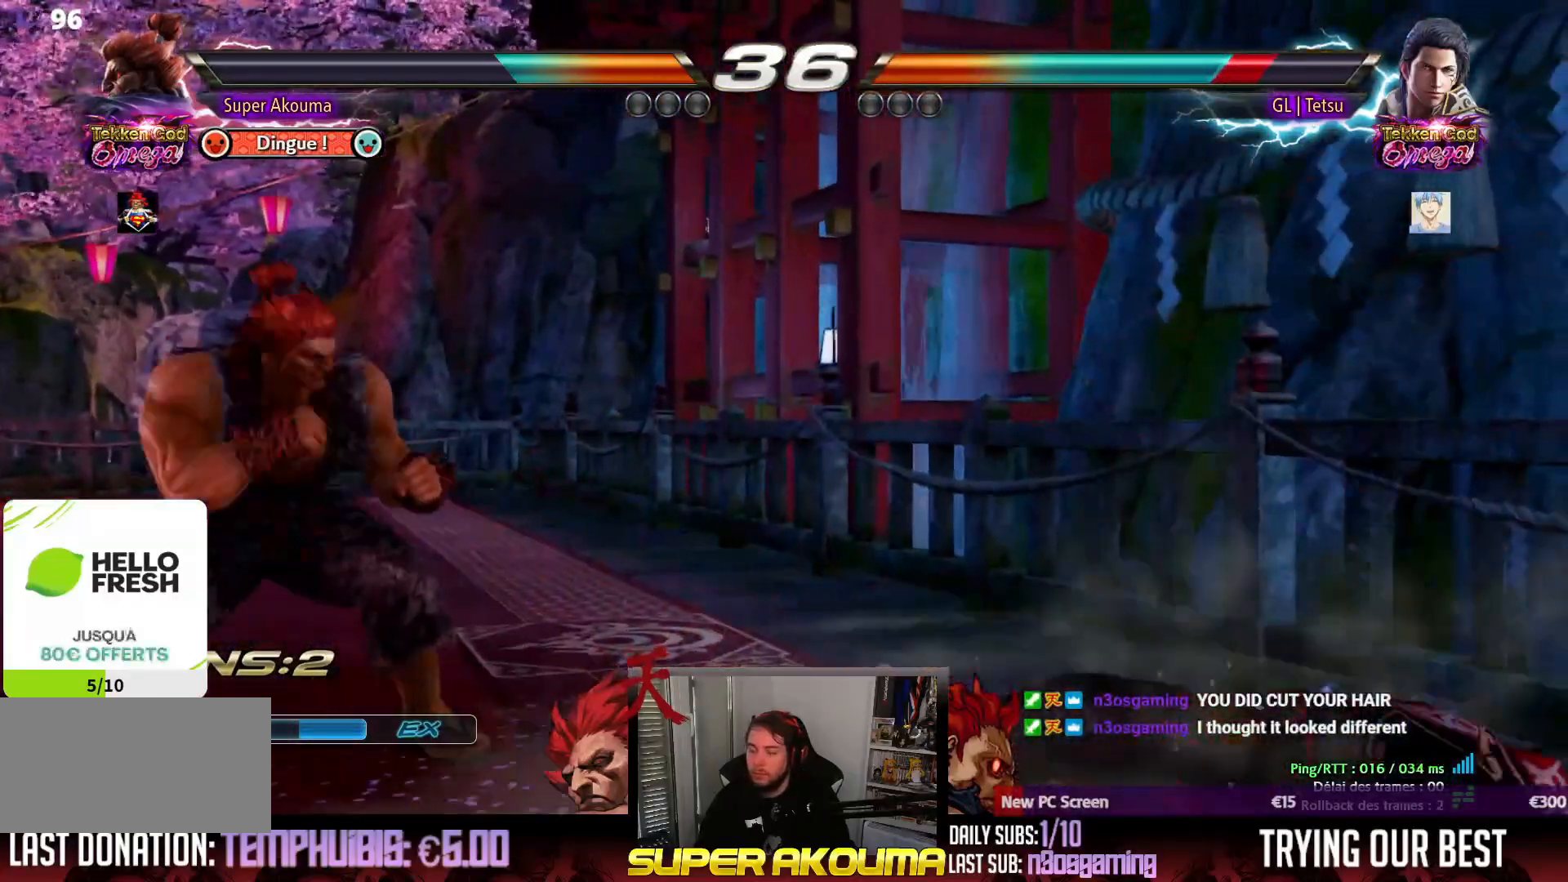
{"dt_ms": 500, "buttons": [], "events": [[17, "DPAD_RIGHT", "up"], [83, "DPAD_RIGHT", "down"], [183, "DPAD_RIGHT", "up"], [233, "DPAD_DOWN", "down"], [300, "DPAD_DOWN", "up"], [367, "DPAD_DOWN", "down"], [400, "DPAD_DOWN", "up"]]}
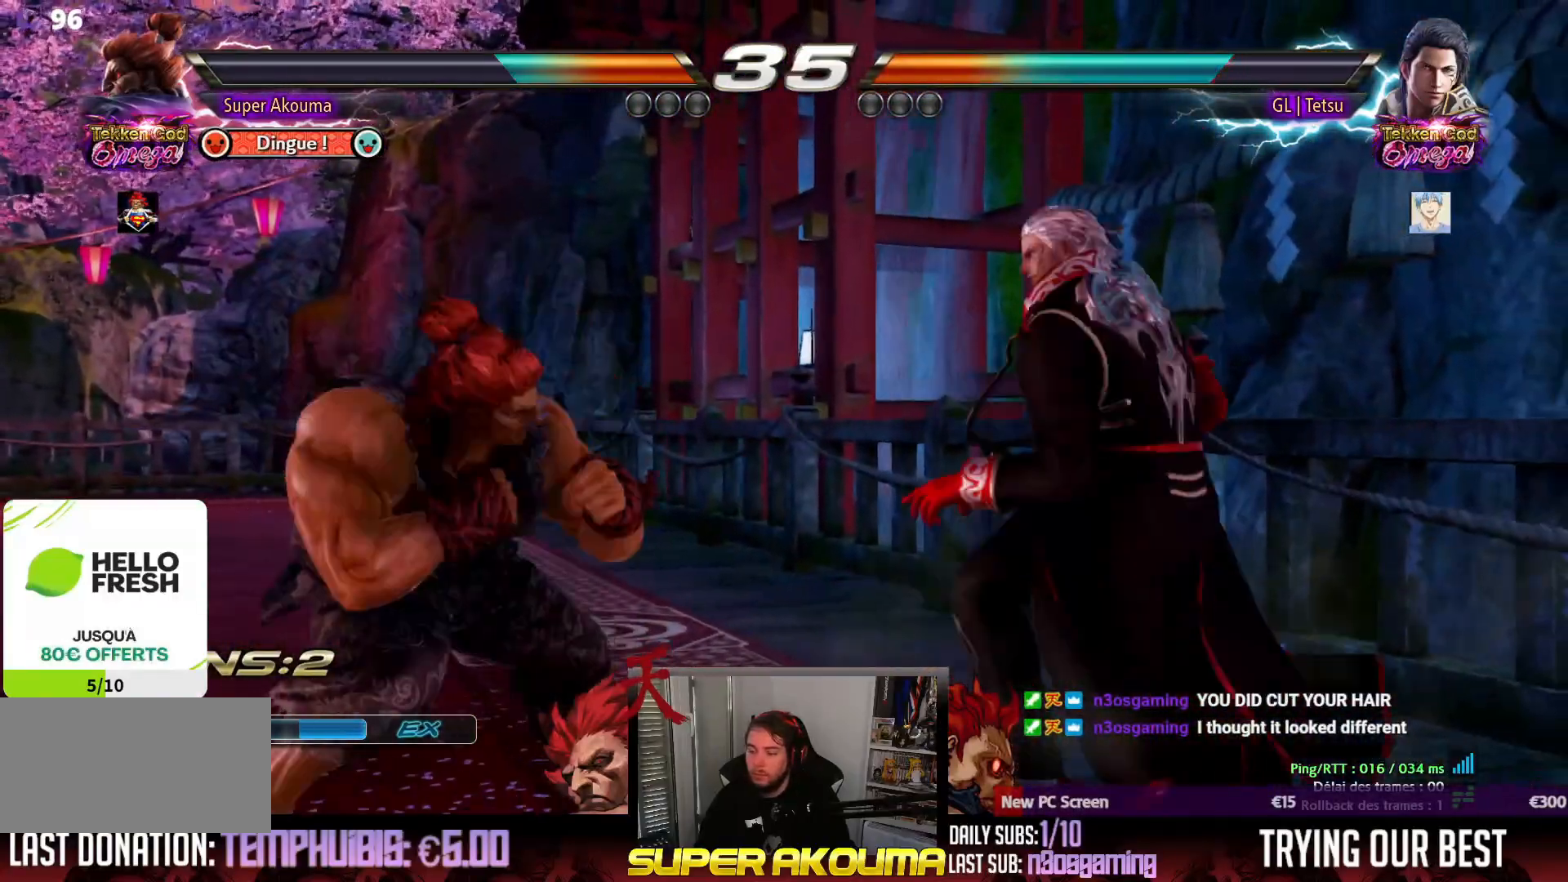
{"dt_ms": 500, "buttons": ["CROSS", "DPAD_RIGHT"], "events": [[167, "DPAD_RIGHT", "down"], [183, "CROSS", "down"]]}
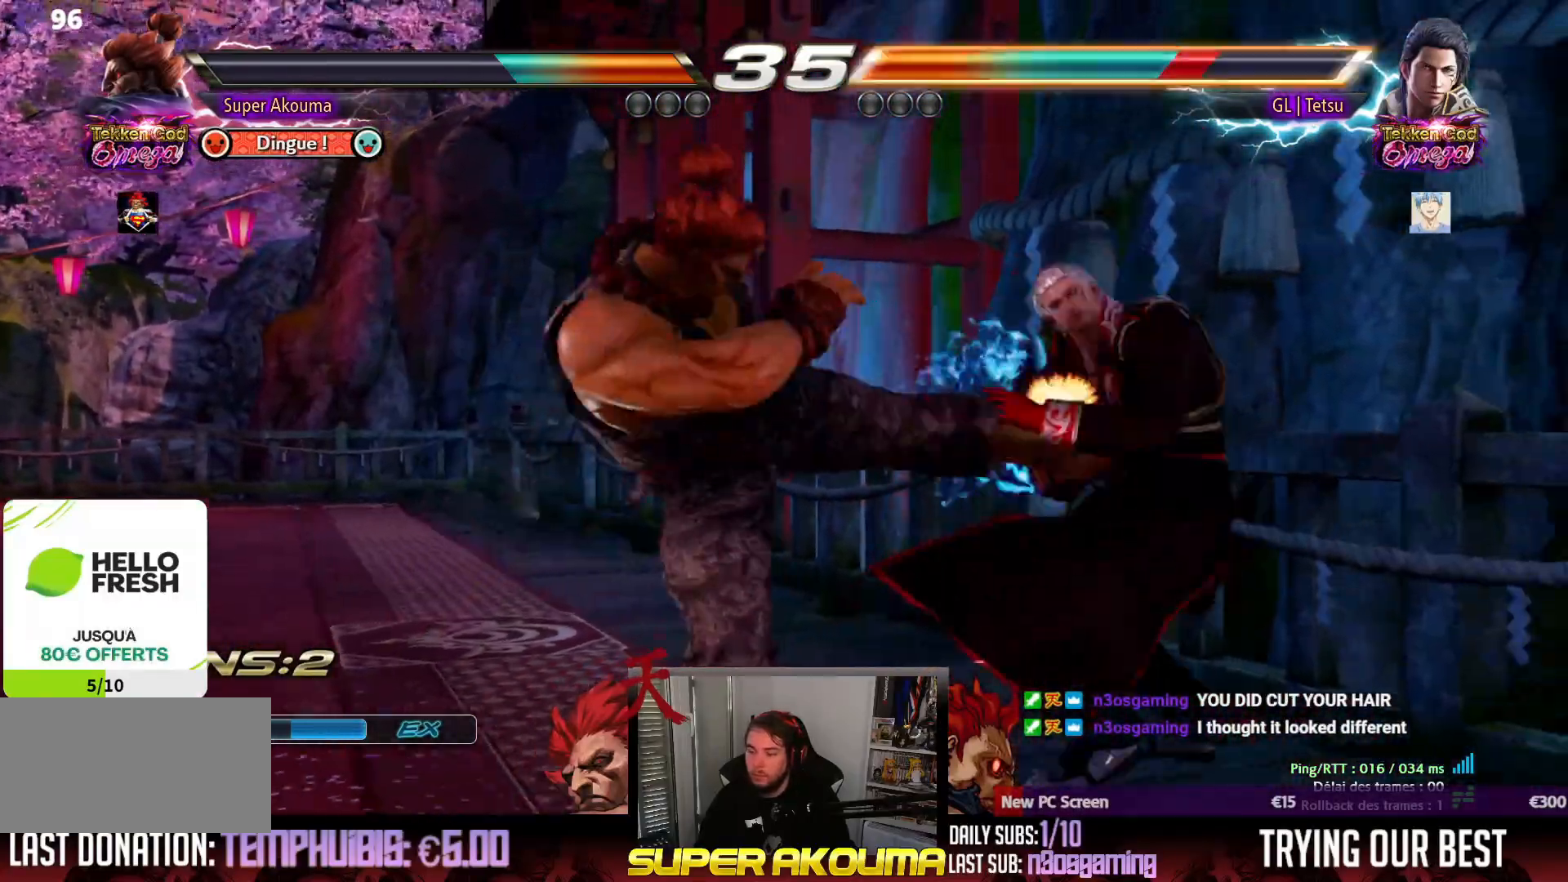
{"dt_ms": 500, "buttons": ["SQUARE"], "events": [[50, "DPAD_RIGHT", "up"], [150, "CROSS", "up"], [217, "DPAD_DOWN", "down"], [267, "DPAD_DOWN", "up"], [500, "SQUARE", "down"]]}
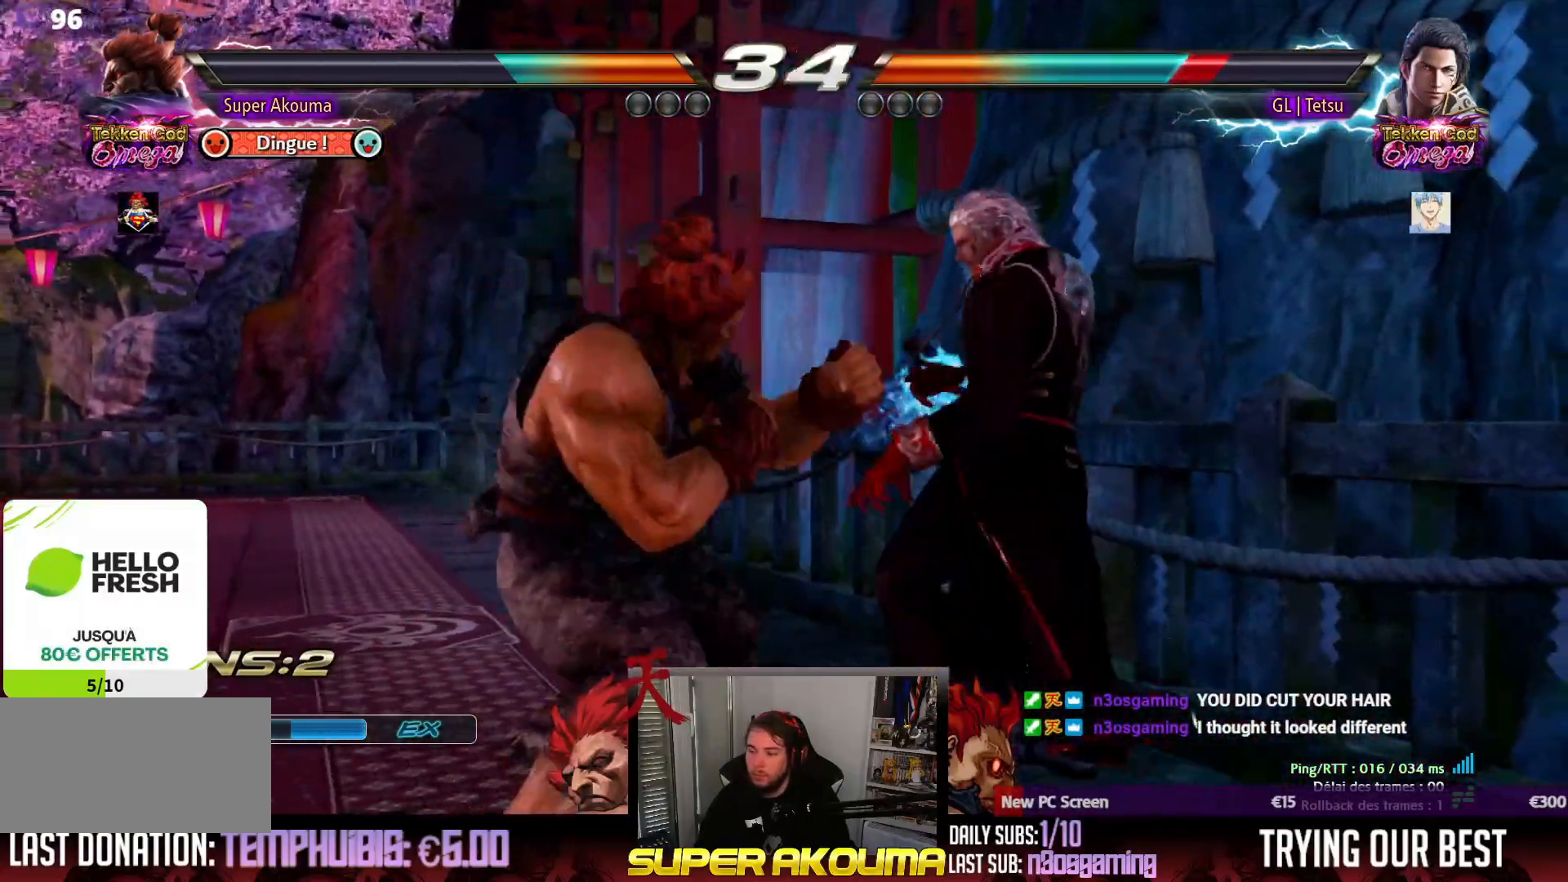
{"dt_ms": 500, "buttons": ["SQUARE", "DPAD_DOWN", "DPAD_RIGHT"], "events": [[133, "SQUARE", "up"], [383, "DPAD_DOWN", "down"], [383, "DPAD_RIGHT", "down"], [400, "SQUARE", "down"]]}
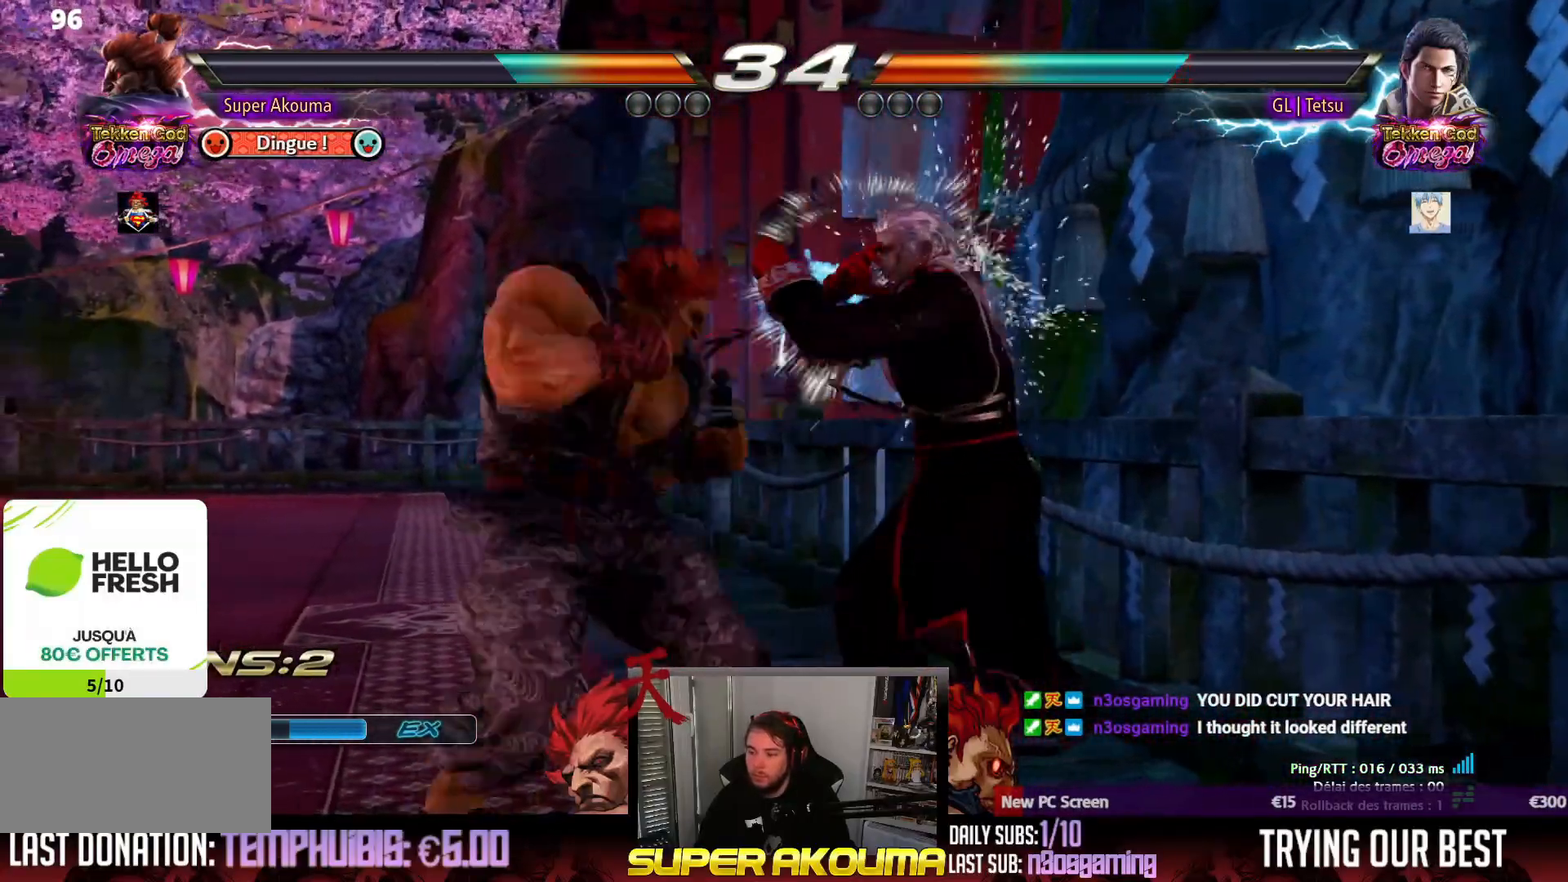
{"dt_ms": 500, "buttons": [], "events": [[250, "DPAD_DOWN", "up"], [250, "DPAD_RIGHT", "up"], [367, "SQUARE", "up"], [383, "DPAD_RIGHT", "down"], [483, "DPAD_RIGHT", "up"]]}
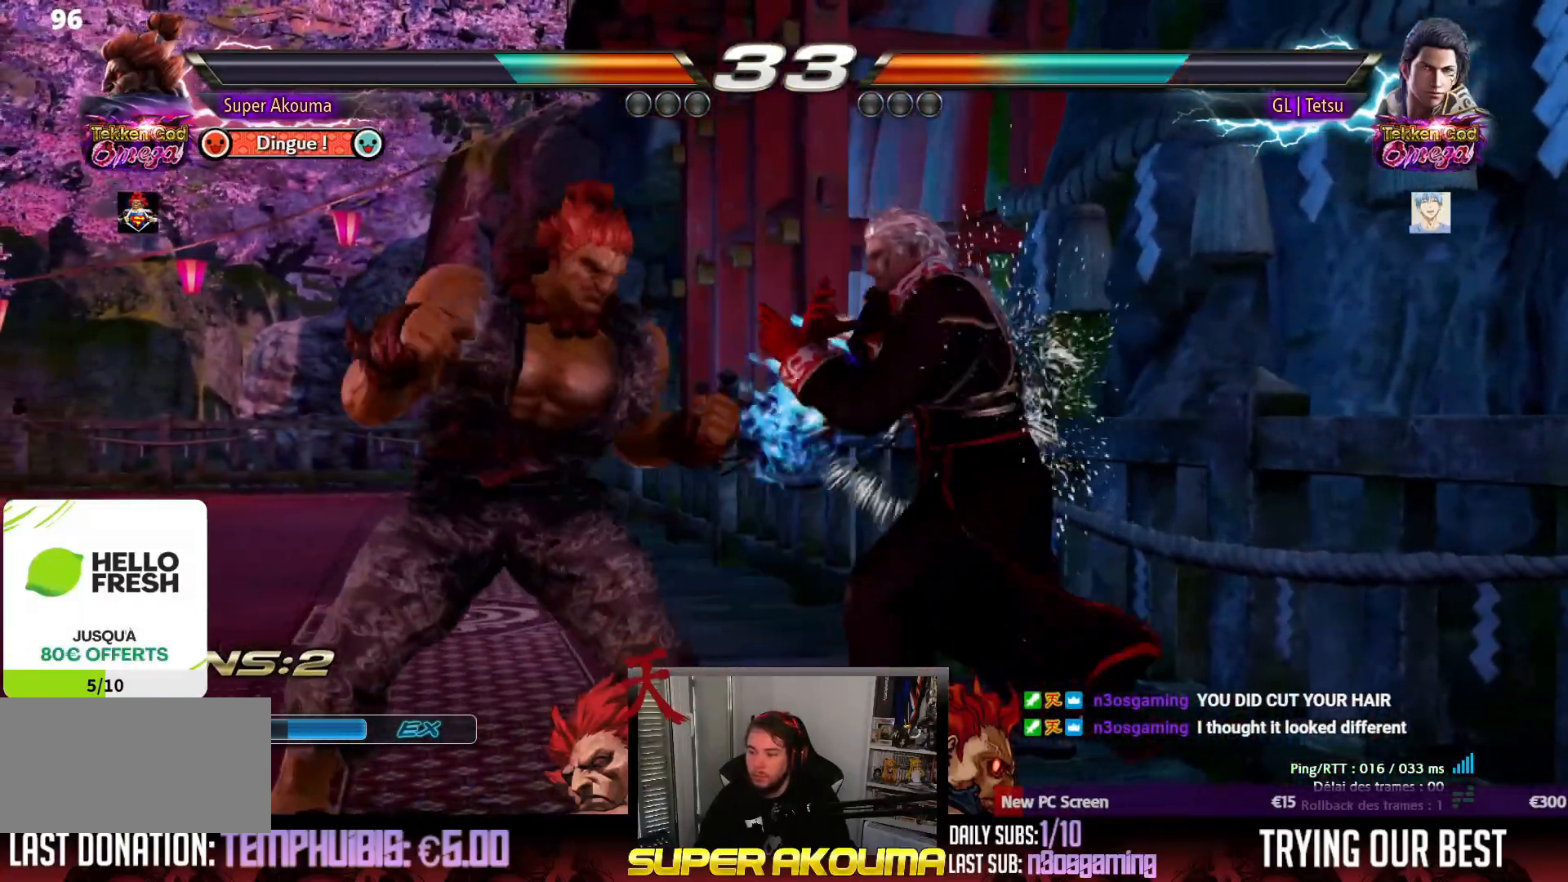
{"dt_ms": 1000, "buttons": ["DPAD_LEFT"], "events": [[50, "DPAD_RIGHT", "down"], [117, "DPAD_RIGHT", "up"], [133, "DPAD_LEFT", "down"], [500, "DPAD_LEFT", "up"], [517, "DPAD_RIGHT", "down"], [600, "DPAD_RIGHT", "up"], [650, "DPAD_RIGHT", "down"], [800, "DPAD_RIGHT", "up"], [817, "DPAD_LEFT", "down"]]}
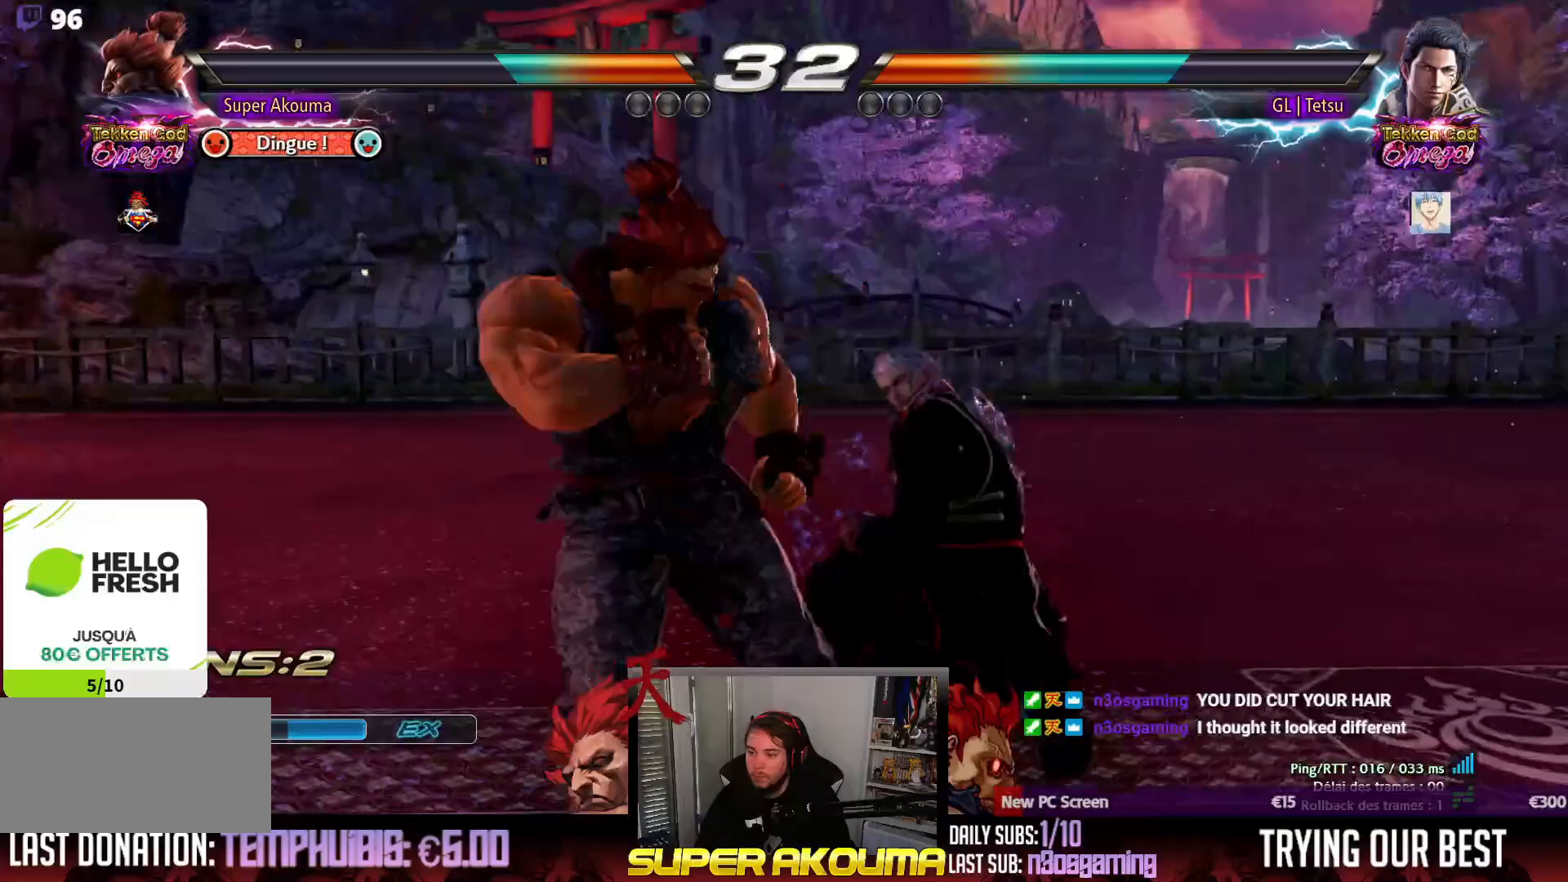
{"dt_ms": 500, "buttons": ["SQUARE", "DPAD_RIGHT"], "events": [[17, "DPAD_DOWN", "down"], [17, "DPAD_LEFT", "up"], [17, "DPAD_RIGHT", "down"], [33, "SQUARE", "down"], [383, "DPAD_DOWN", "up"], [383, "DPAD_RIGHT", "up"], [500, "DPAD_RIGHT", "down"]]}
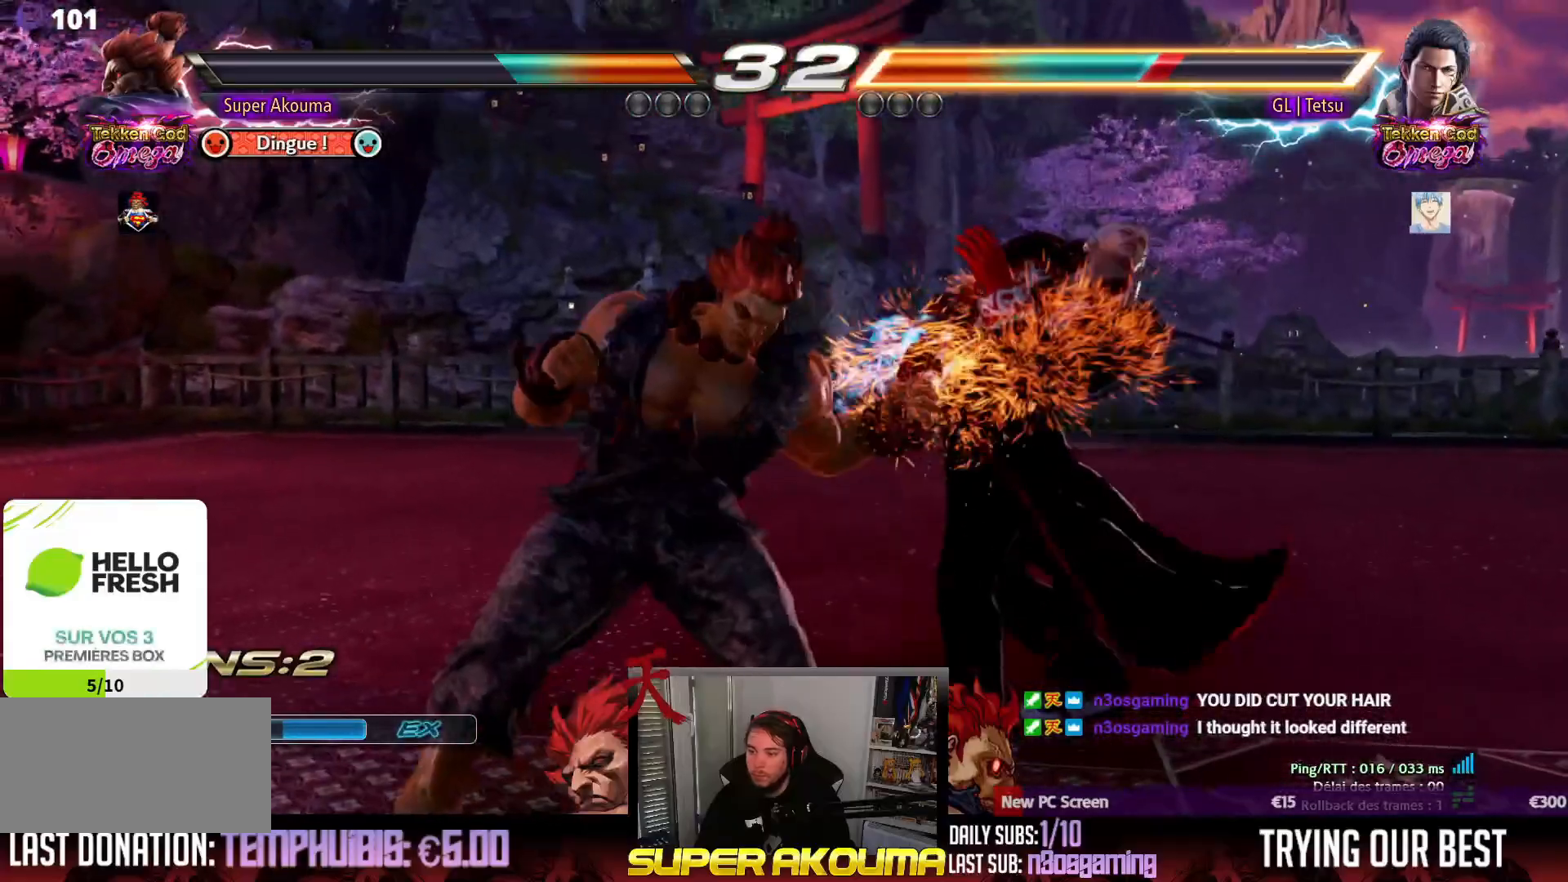
{"dt_ms": 500, "buttons": [], "events": [[17, "SQUARE", "up"], [117, "DPAD_RIGHT", "up"], [167, "DPAD_RIGHT", "down"], [250, "SQUARE", "down"], [350, "SQUARE", "up"], [400, "DPAD_RIGHT", "up"]]}
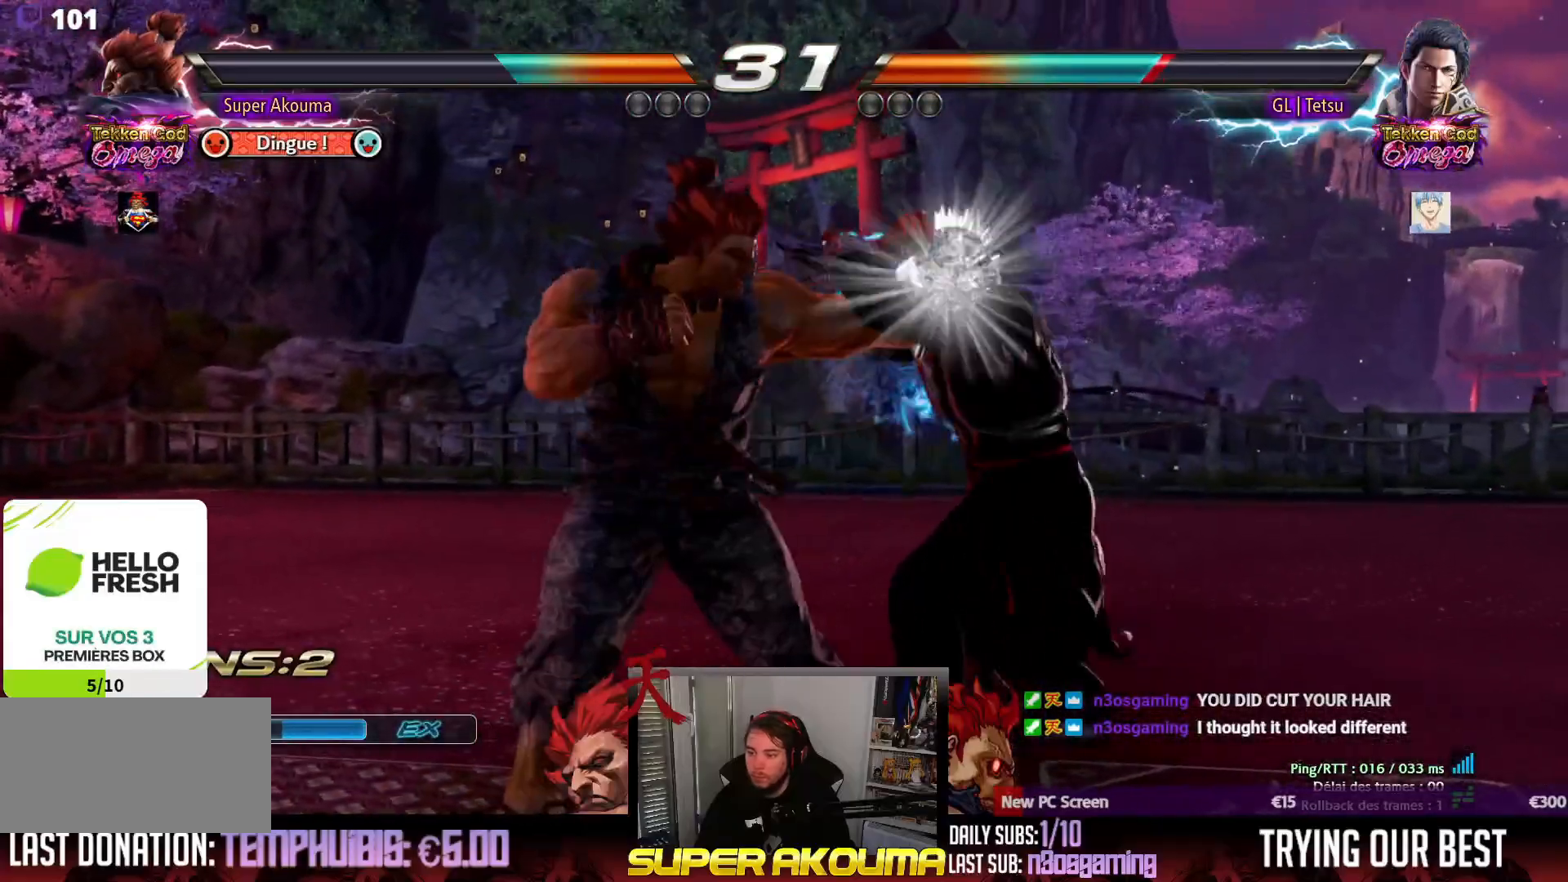
{"dt_ms": 500, "buttons": ["SQUARE", "DPAD_RIGHT"], "events": [[133, "SQUARE", "down"], [217, "SQUARE", "up"], [283, "SQUARE", "down"], [483, "DPAD_RIGHT", "down"]]}
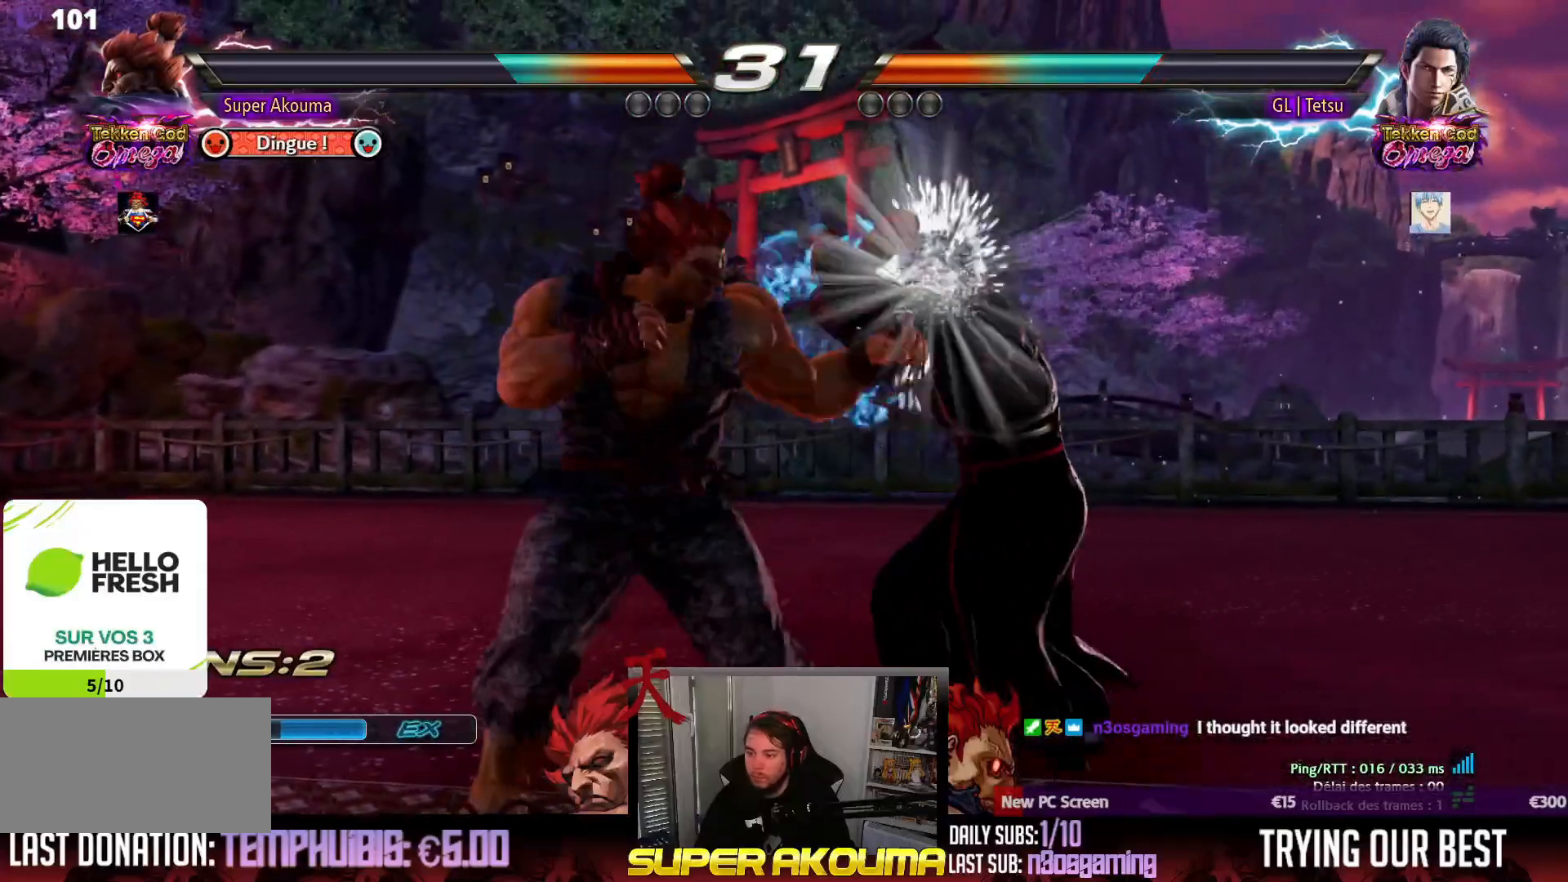
{"dt_ms": 500, "buttons": ["CIRCLE"], "events": [[17, "SQUARE", "up"], [50, "DPAD_RIGHT", "up"], [83, "DPAD_DOWN", "down"], [117, "DPAD_RIGHT", "down"], [150, "CROSS", "down"], [367, "CROSS", "up"], [367, "DPAD_DOWN", "up"], [383, "DPAD_RIGHT", "up"], [500, "CIRCLE", "down"]]}
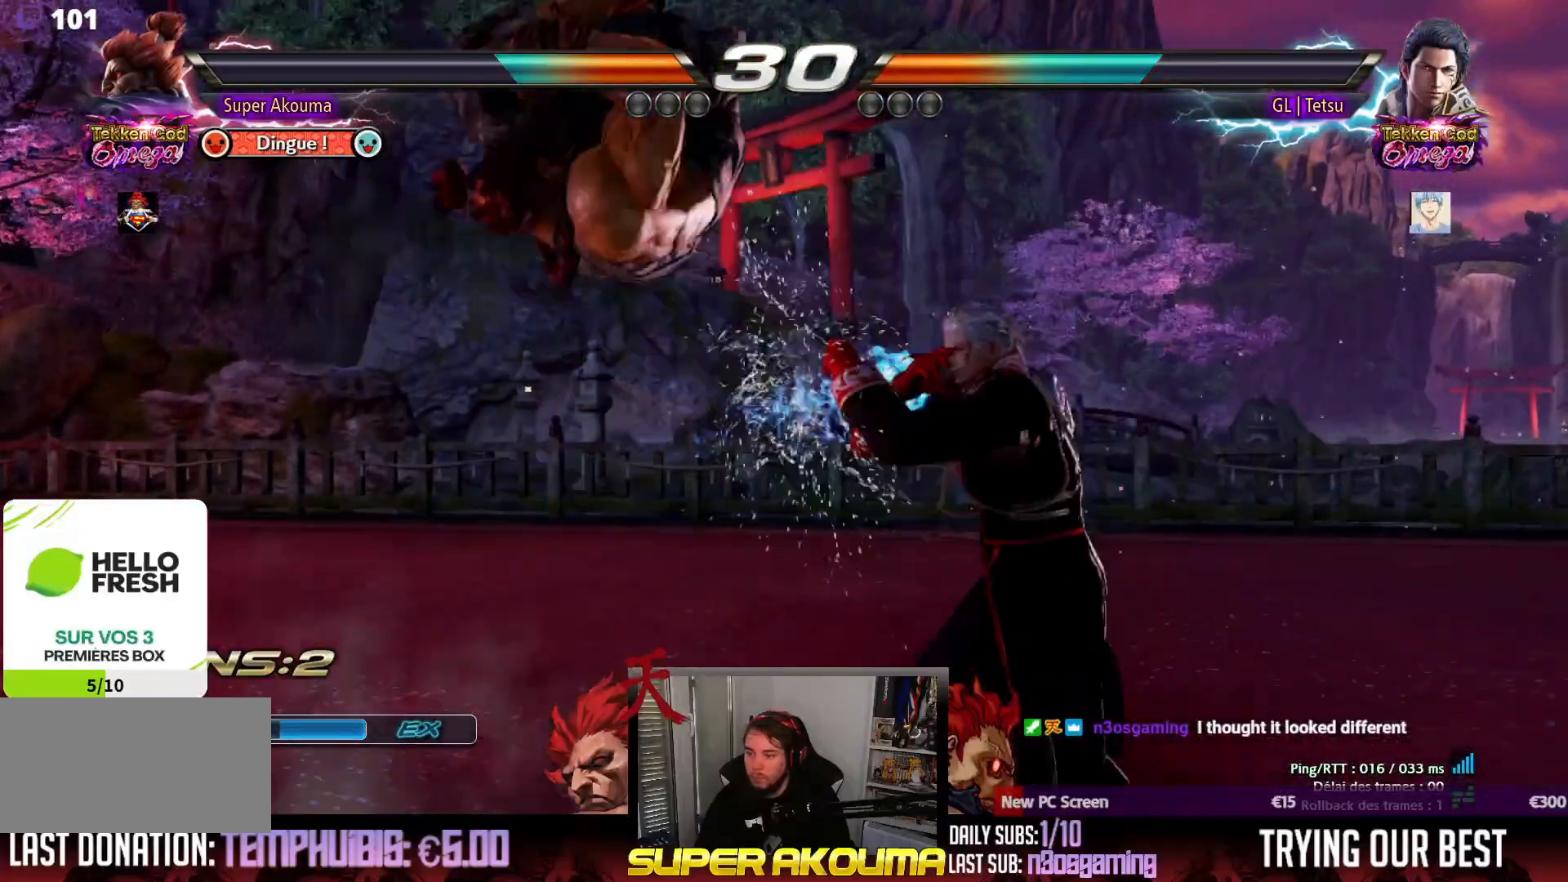
{"dt_ms": 500, "buttons": ["CIRCLE"], "events": []}
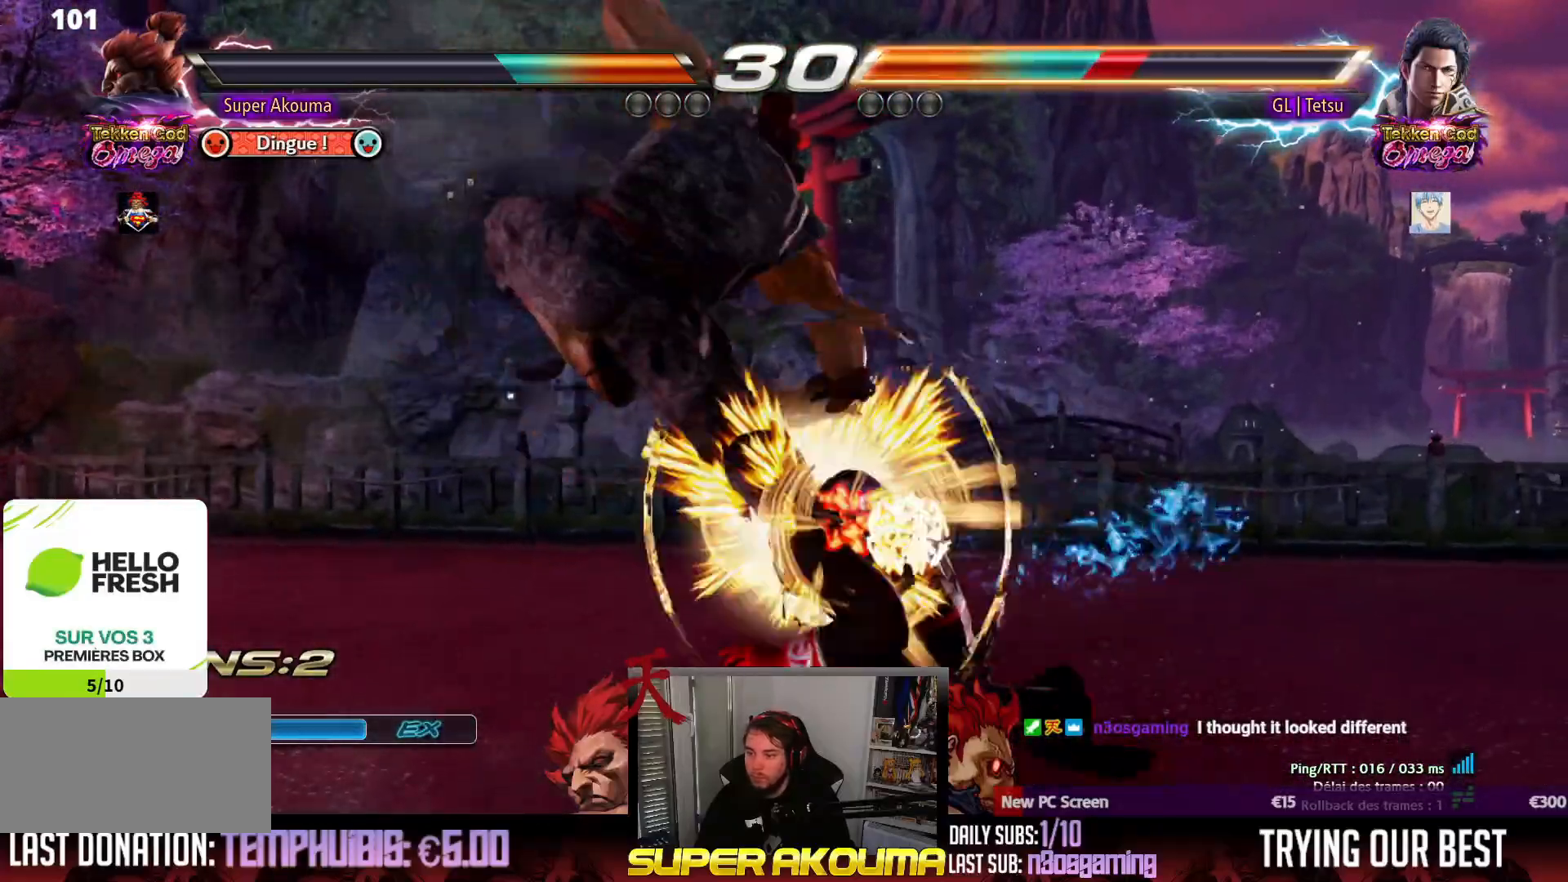
{"dt_ms": 500, "buttons": ["SQUARE", "DPAD_DOWN", "DPAD_RIGHT"], "events": [[100, "CIRCLE", "up"], [267, "DPAD_DOWN", "down"], [267, "DPAD_RIGHT", "down"], [283, "TRIANGLE", "down"], [400, "TRIANGLE", "up"], [467, "SQUARE", "down"]]}
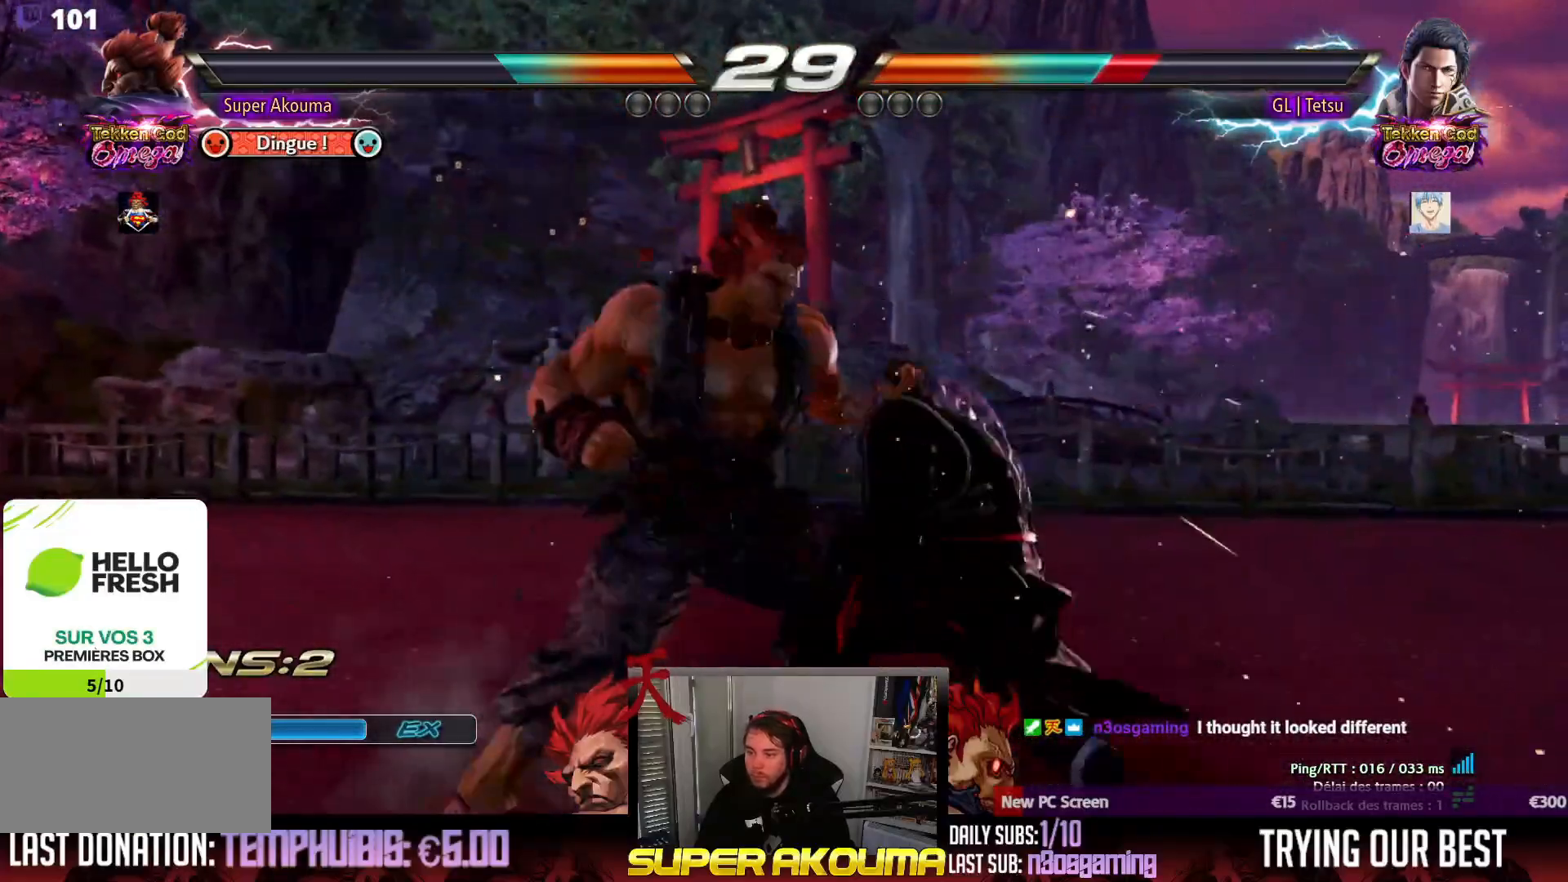
{"dt_ms": 500, "buttons": ["SQUARE", "DPAD_DOWN", "DPAD_RIGHT"], "events": [[50, "SQUARE", "up"], [117, "SQUARE", "down"], [183, "SQUARE", "up"], [250, "SQUARE", "down"], [333, "SQUARE", "up"], [400, "SQUARE", "down"]]}
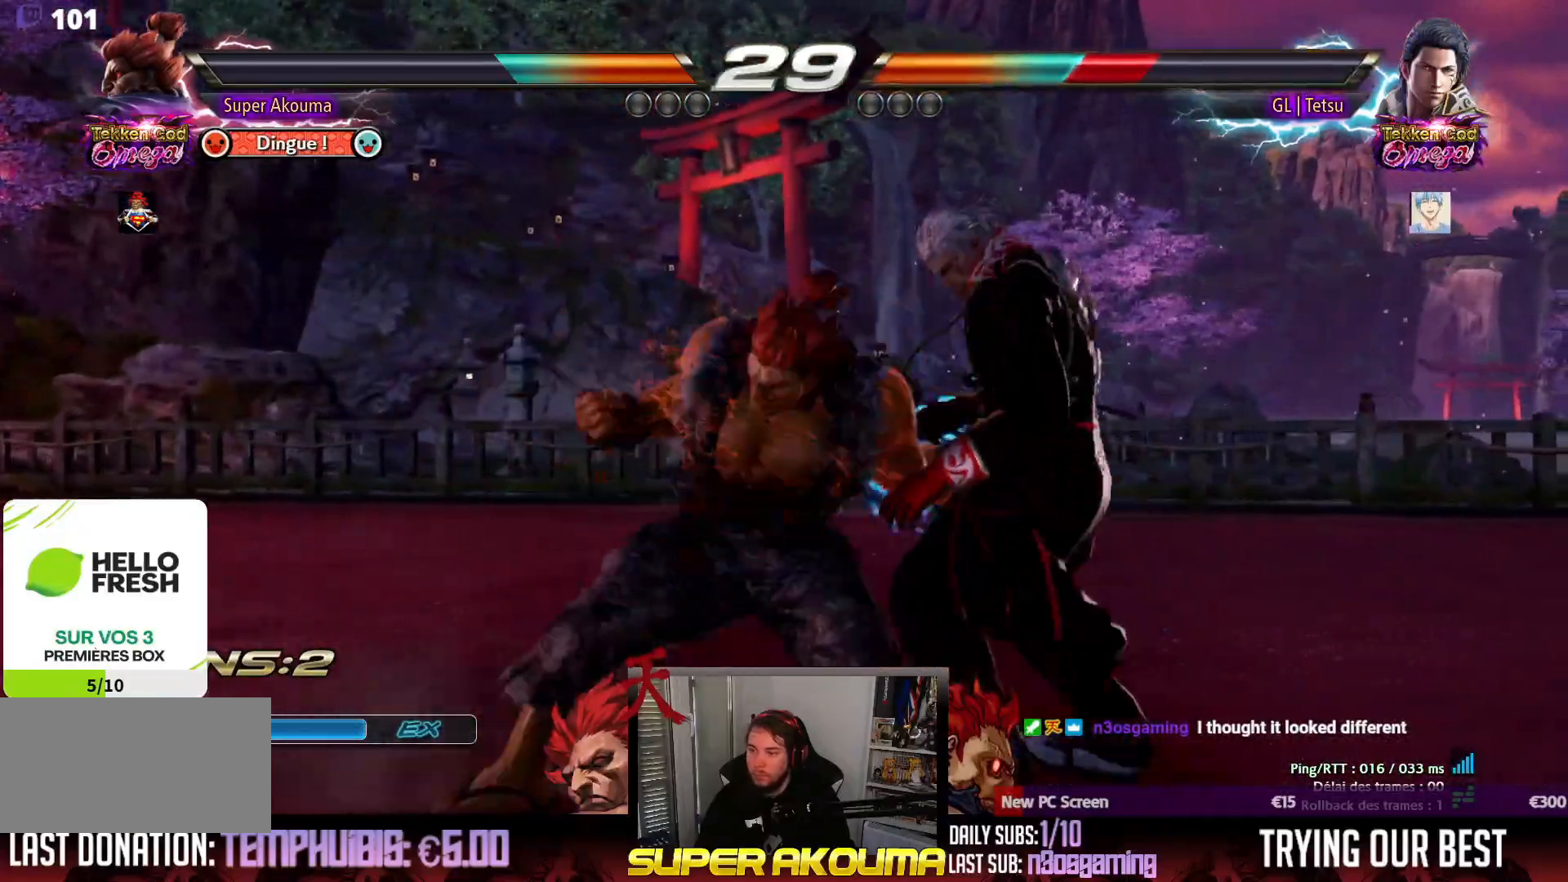
{"dt_ms": 500, "buttons": [], "events": [[17, "SQUARE", "up"], [67, "DPAD_DOWN", "up"], [83, "DPAD_RIGHT", "up"]]}
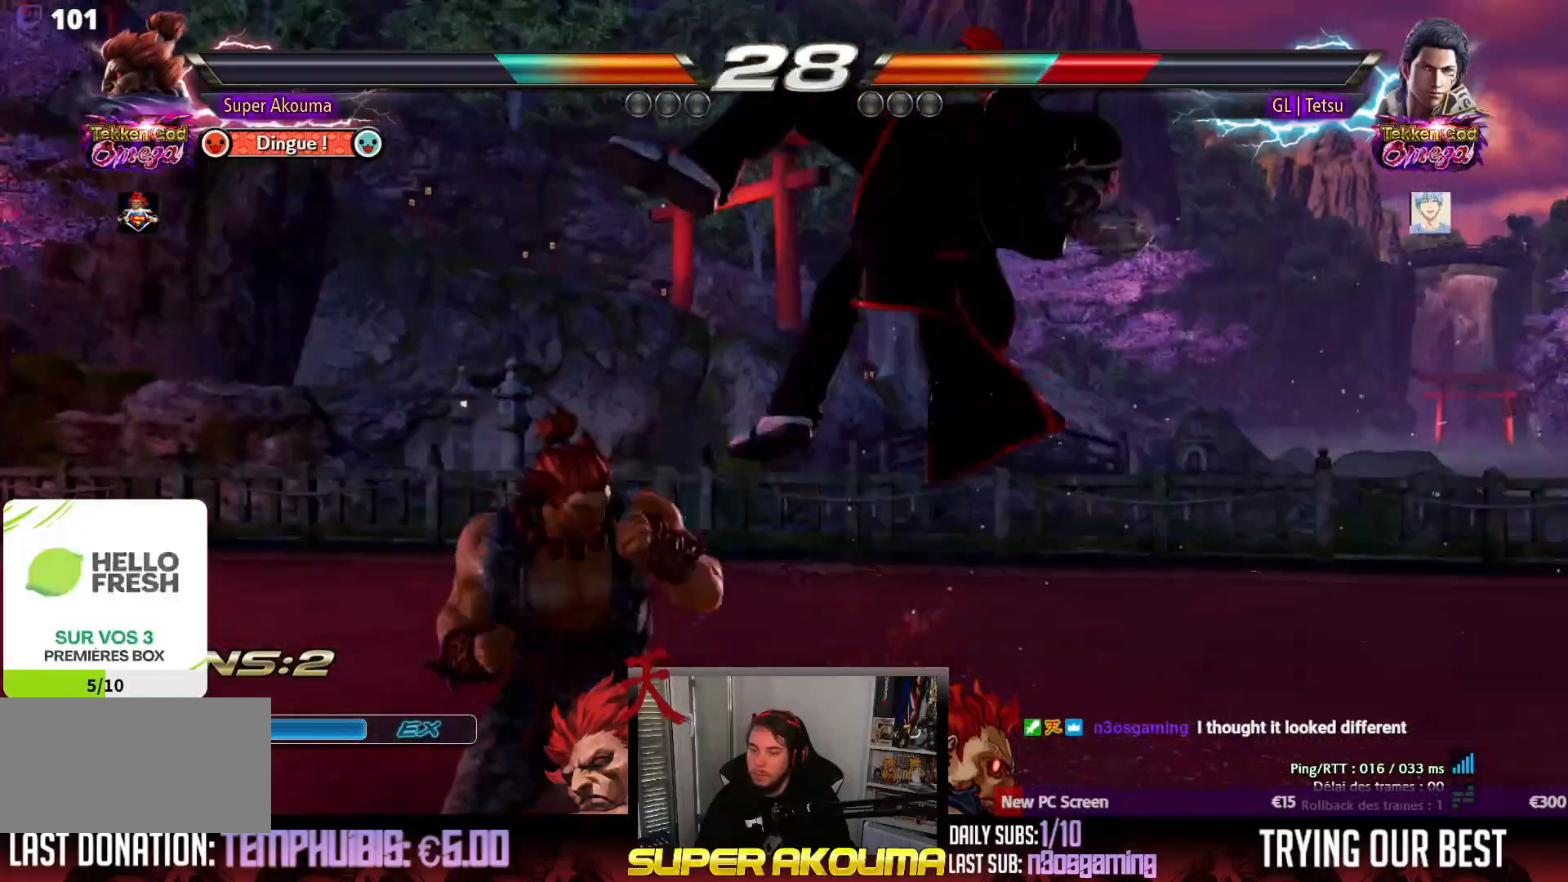
{"dt_ms": 500, "buttons": ["DPAD_RIGHT"], "events": [[50, "CROSS", "down"], [267, "DPAD_RIGHT", "down"], [417, "CROSS", "up"]]}
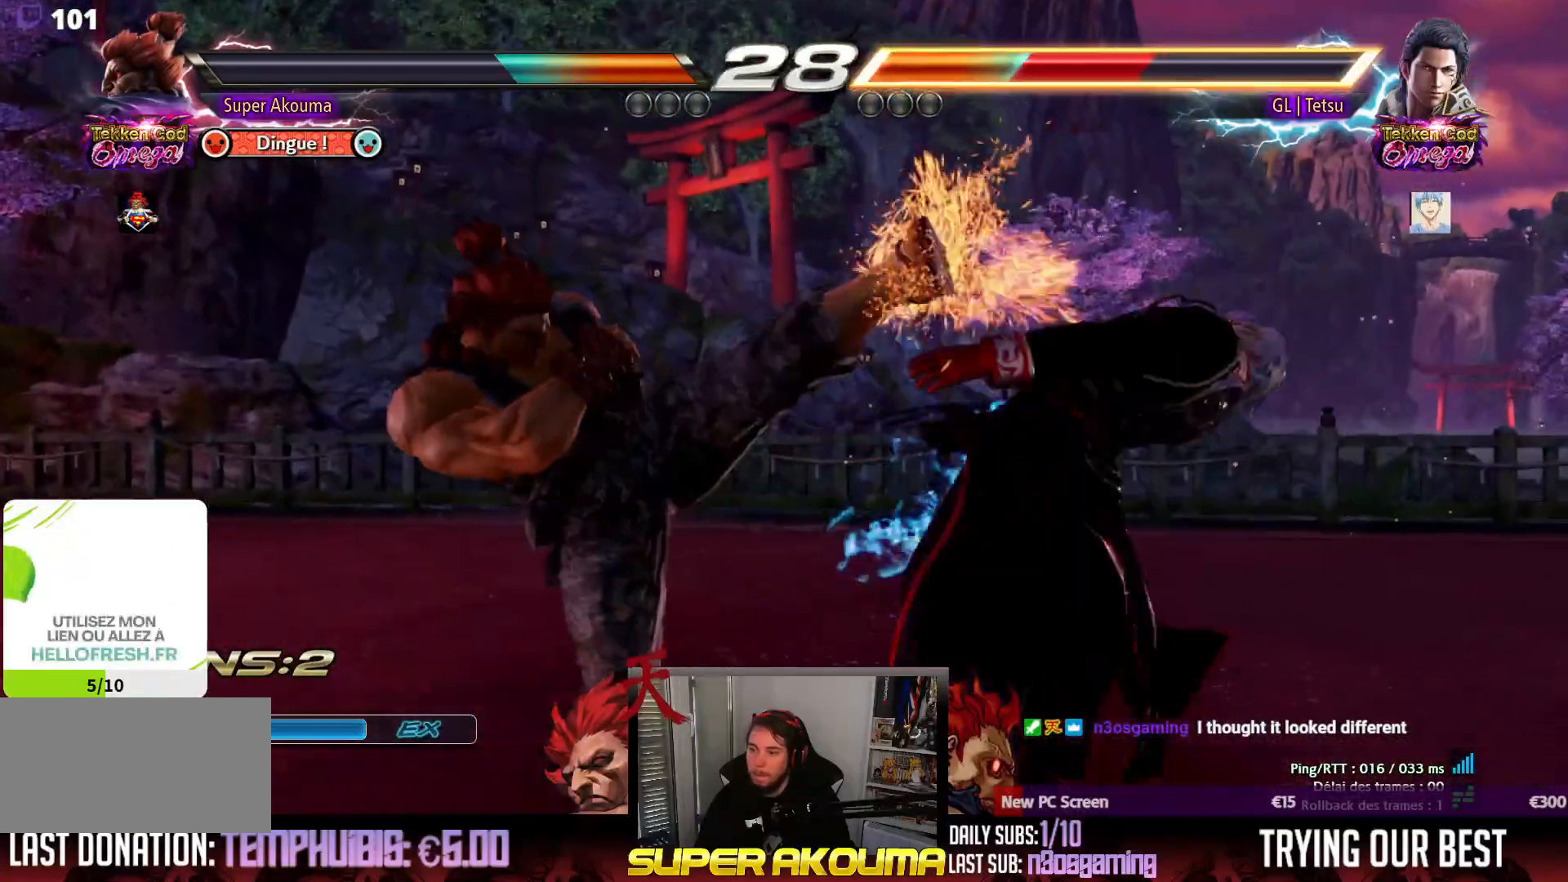
{"dt_ms": 500, "buttons": ["SQUARE"], "events": [[100, "DPAD_RIGHT", "up"], [283, "SQUARE", "down"]]}
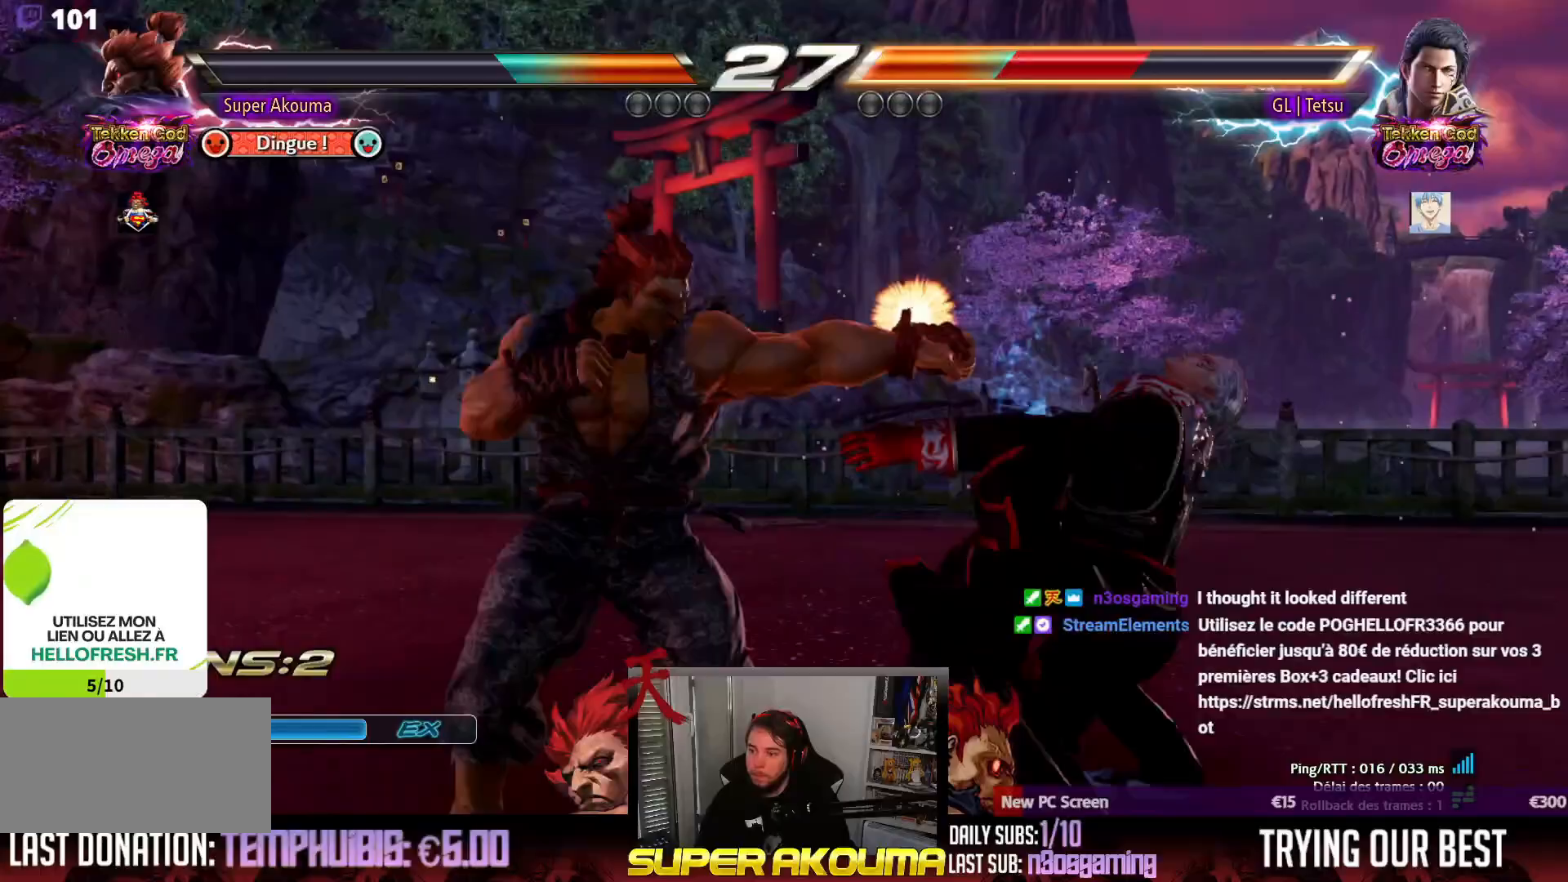
{"dt_ms": 500, "buttons": ["SQUARE", "DPAD_RIGHT"], "events": [[133, "DPAD_RIGHT", "down"], [133, "SQUARE", "up"], [233, "DPAD_RIGHT", "up"], [283, "DPAD_RIGHT", "down"], [433, "SQUARE", "down"]]}
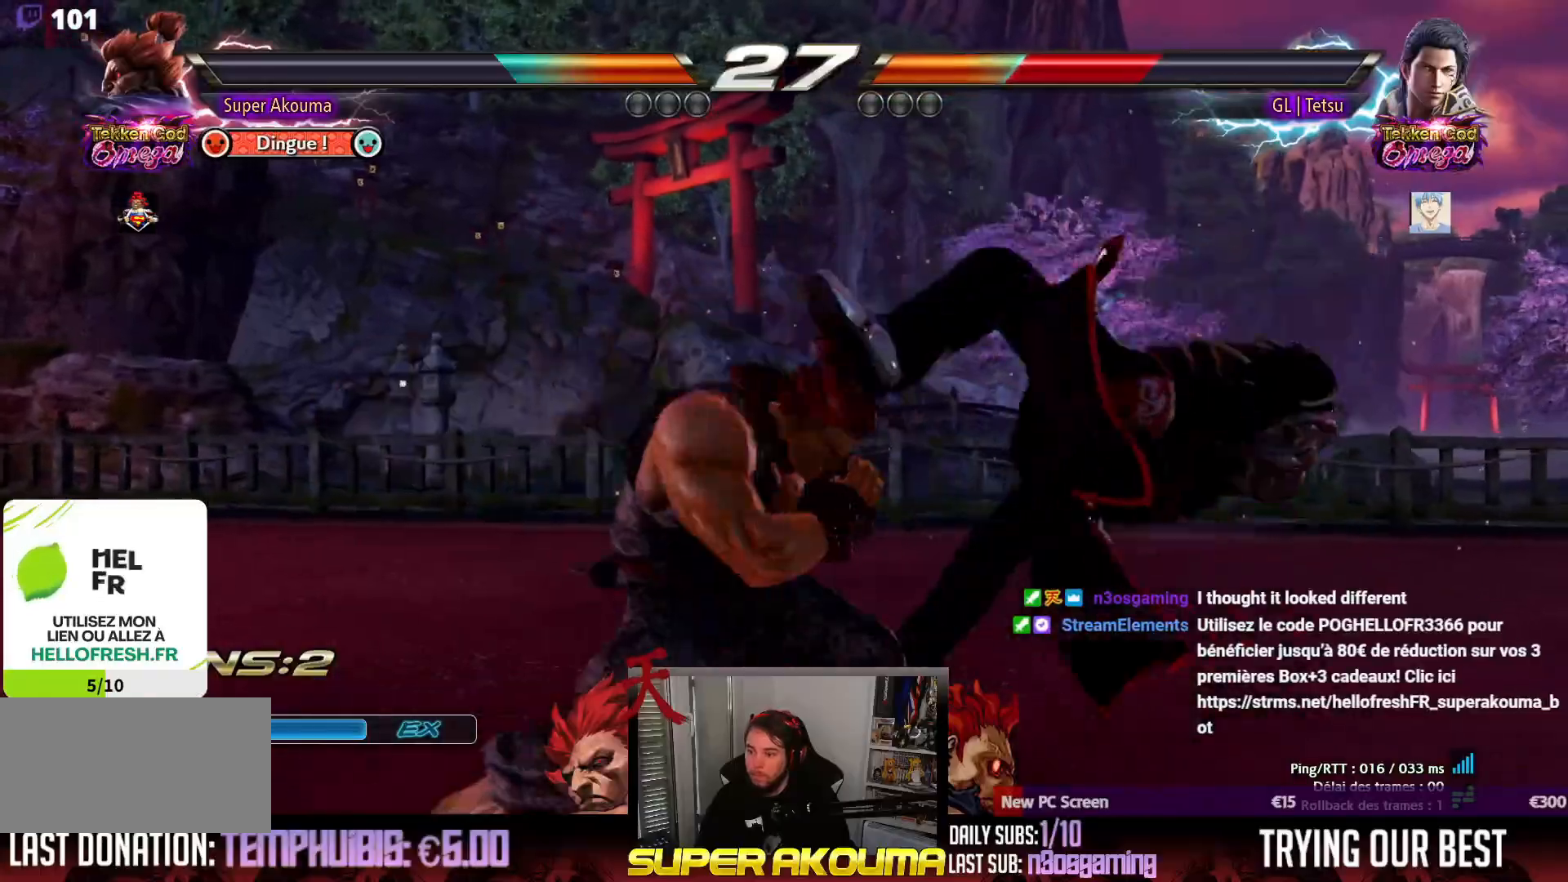
{"dt_ms": 500, "buttons": ["DPAD_RIGHT"], "events": [[33, "DPAD_RIGHT", "up"], [233, "DPAD_RIGHT", "down"], [233, "SQUARE", "up"], [333, "DPAD_RIGHT", "up"], [383, "DPAD_RIGHT", "down"]]}
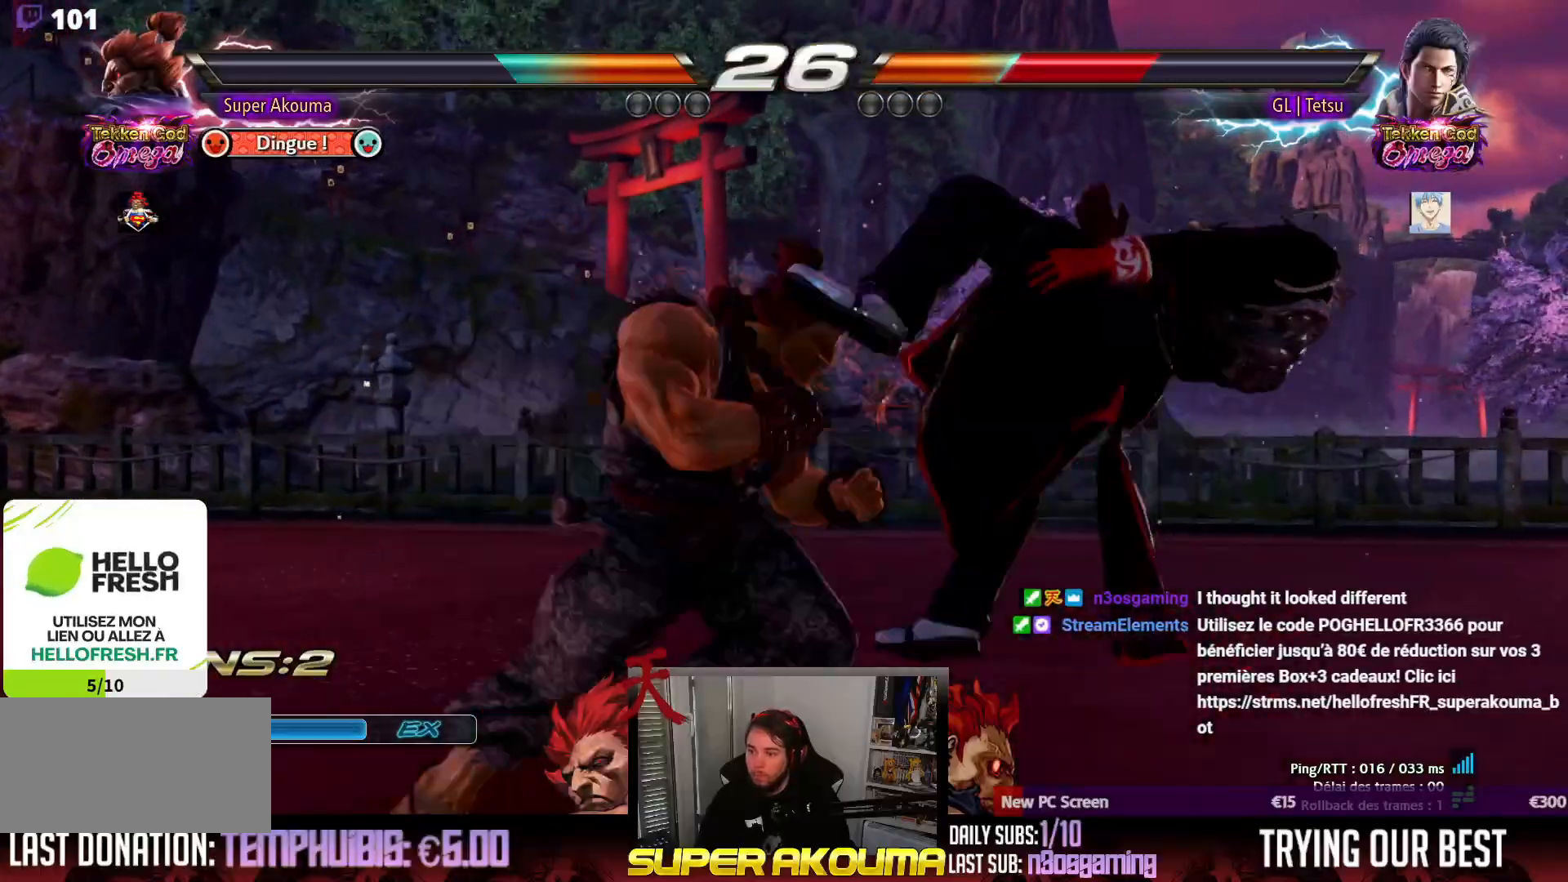
{"dt_ms": 500, "buttons": ["DPAD_RIGHT"], "events": [[33, "SQUARE", "down"], [117, "DPAD_RIGHT", "up"], [350, "DPAD_RIGHT", "down"], [350, "SQUARE", "up"], [433, "DPAD_RIGHT", "up"], [483, "DPAD_RIGHT", "down"]]}
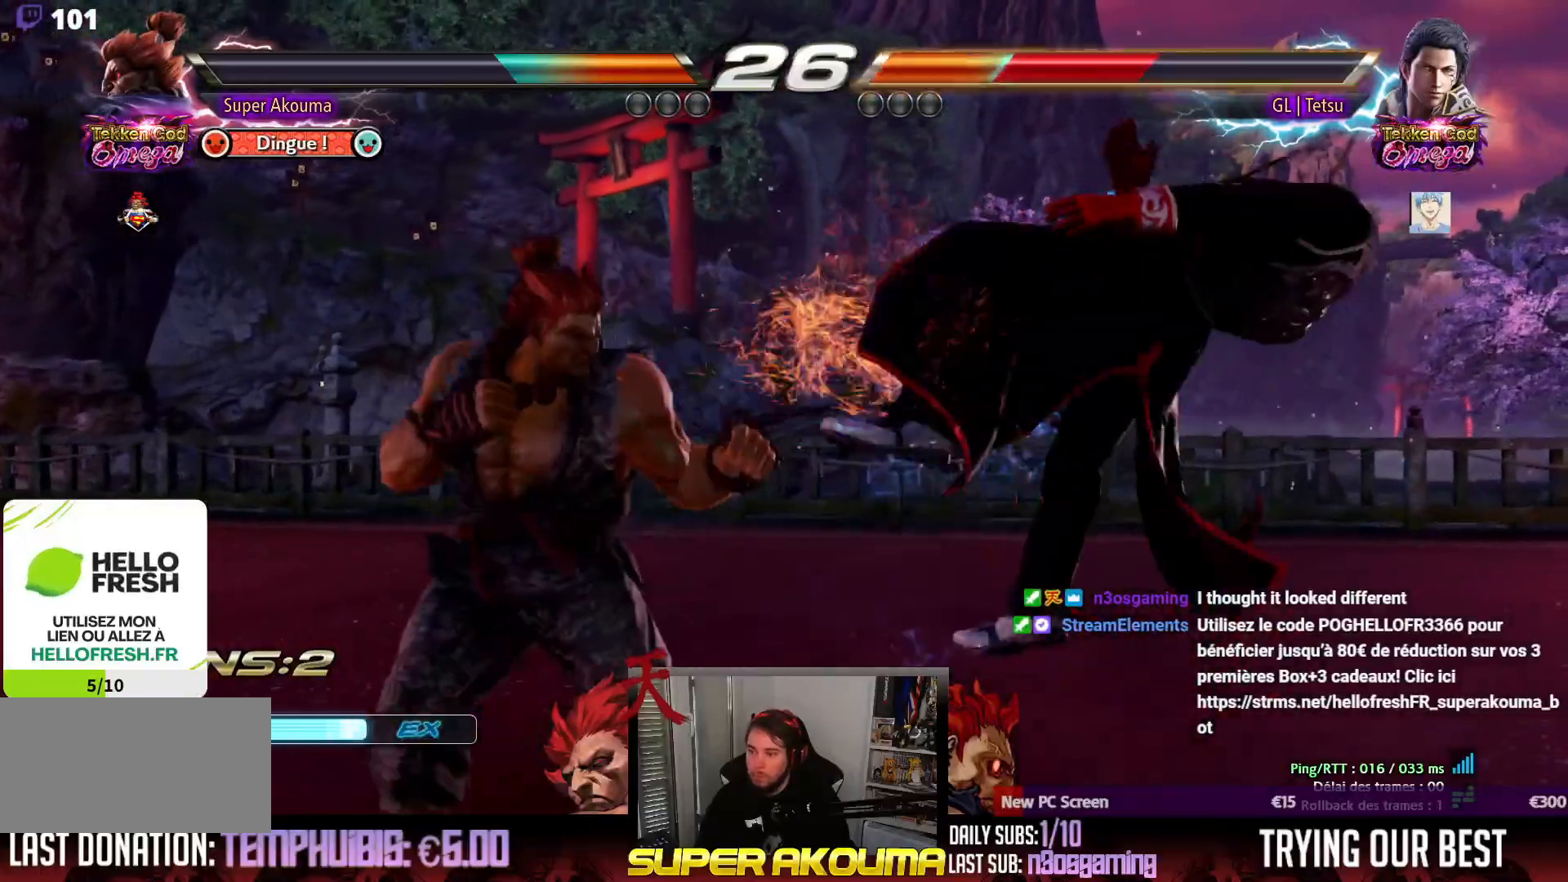
{"dt_ms": 500, "buttons": [], "events": [[67, "DPAD_RIGHT", "up"], [100, "CIRCLE", "down"], [200, "CIRCLE", "up"], [250, "CROSS", "down"], [350, "CROSS", "up"], [400, "CROSS", "down"], [500, "CROSS", "up"]]}
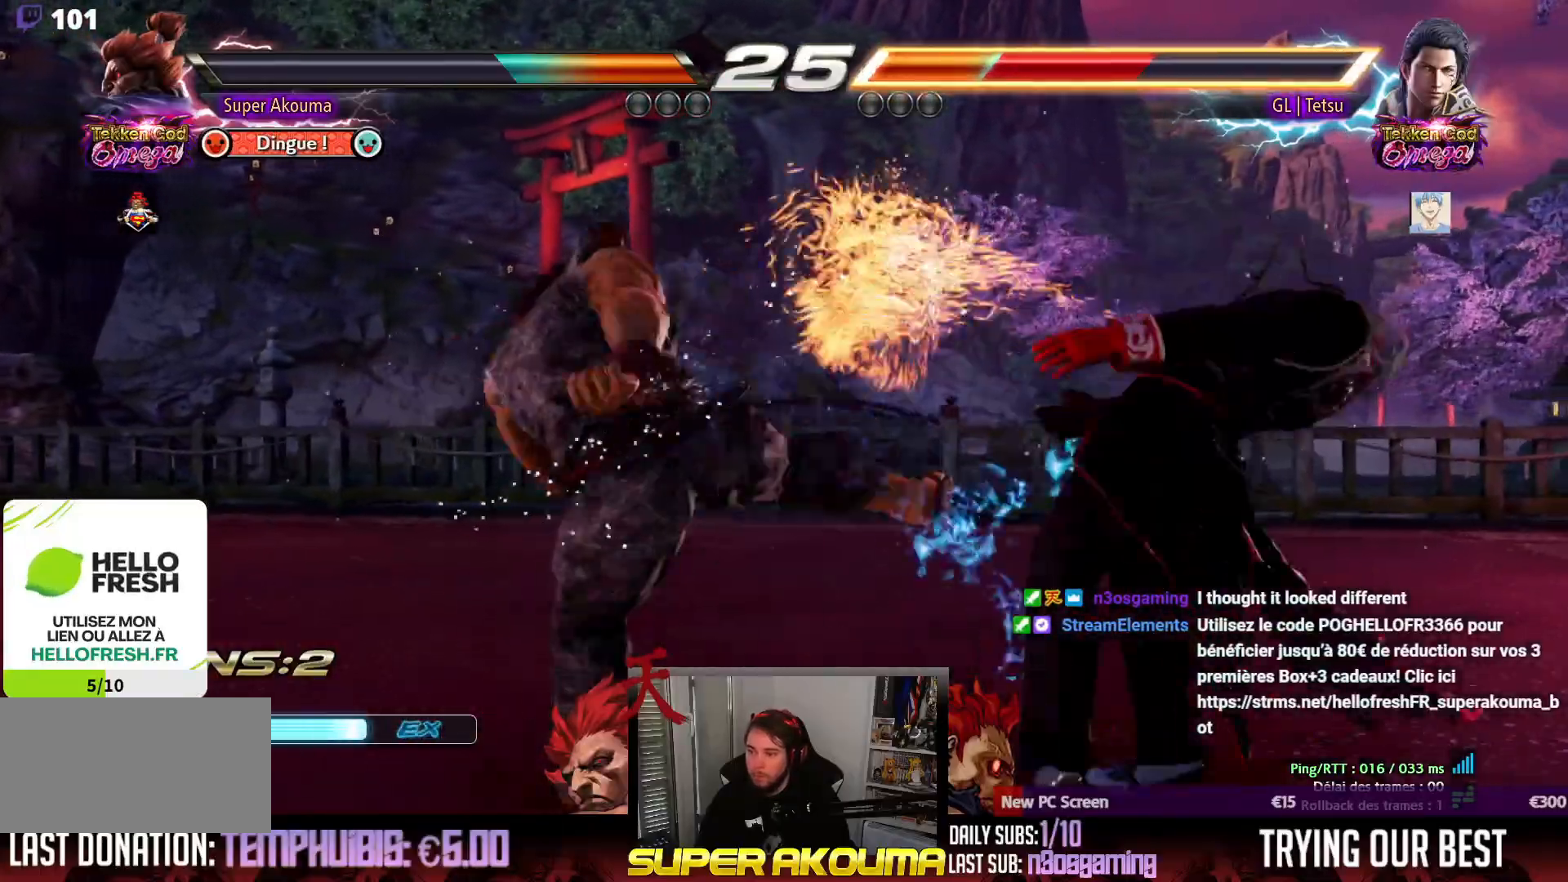
{"dt_ms": 500, "buttons": [], "events": [[50, "CROSS", "down"], [150, "CROSS", "up"], [217, "CROSS", "down"], [450, "CROSS", "up"]]}
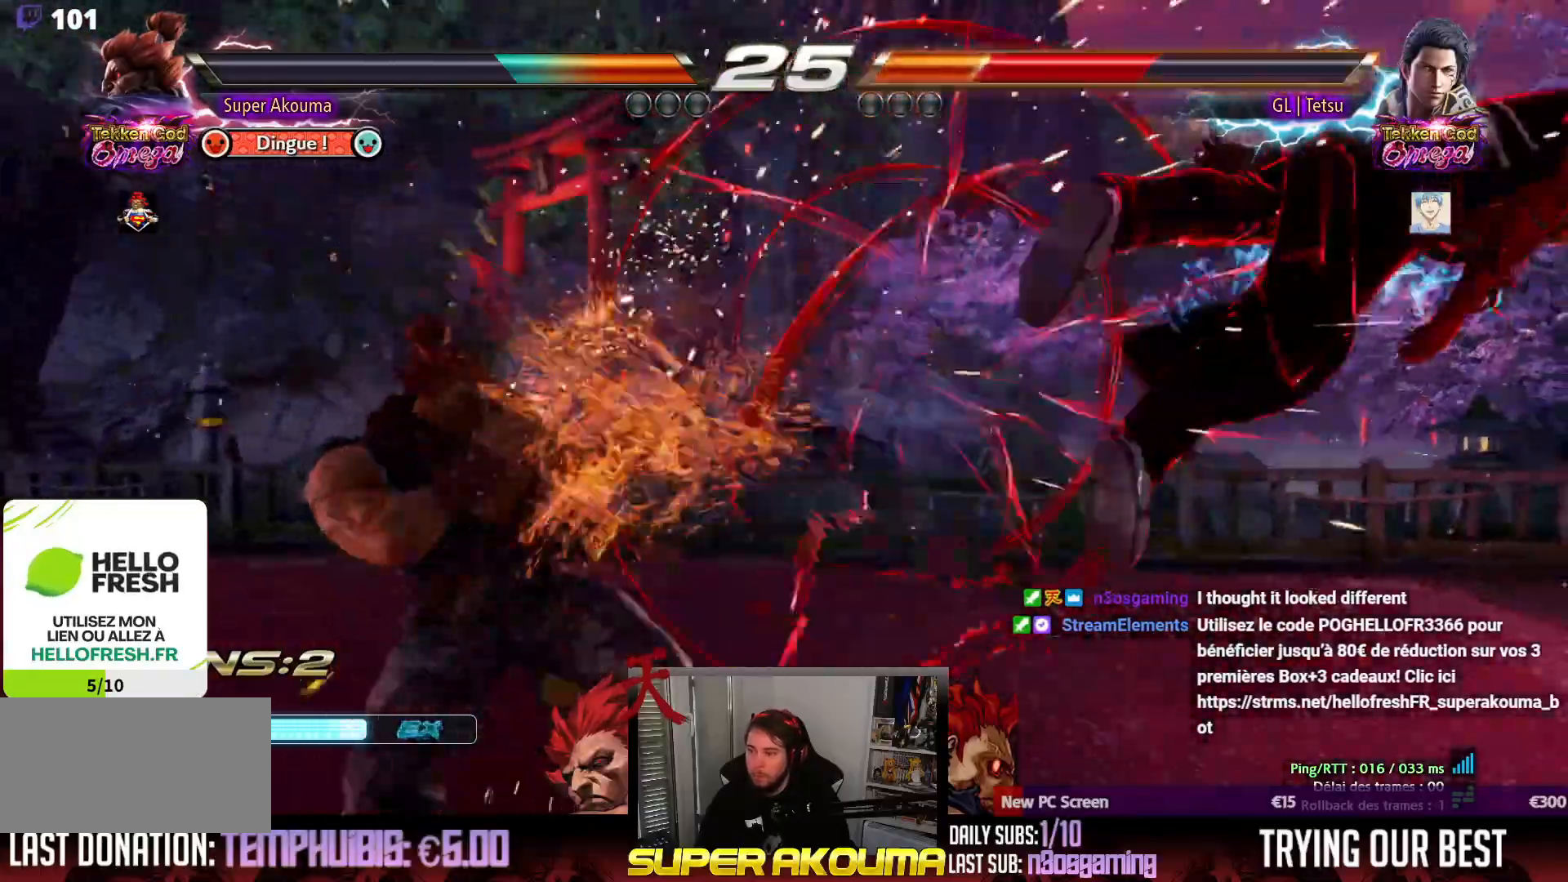
{"dt_ms": 500, "buttons": ["DPAD_RIGHT"], "events": [[67, "DPAD_RIGHT", "down"], [150, "DPAD_RIGHT", "up"], [217, "DPAD_RIGHT", "down"]]}
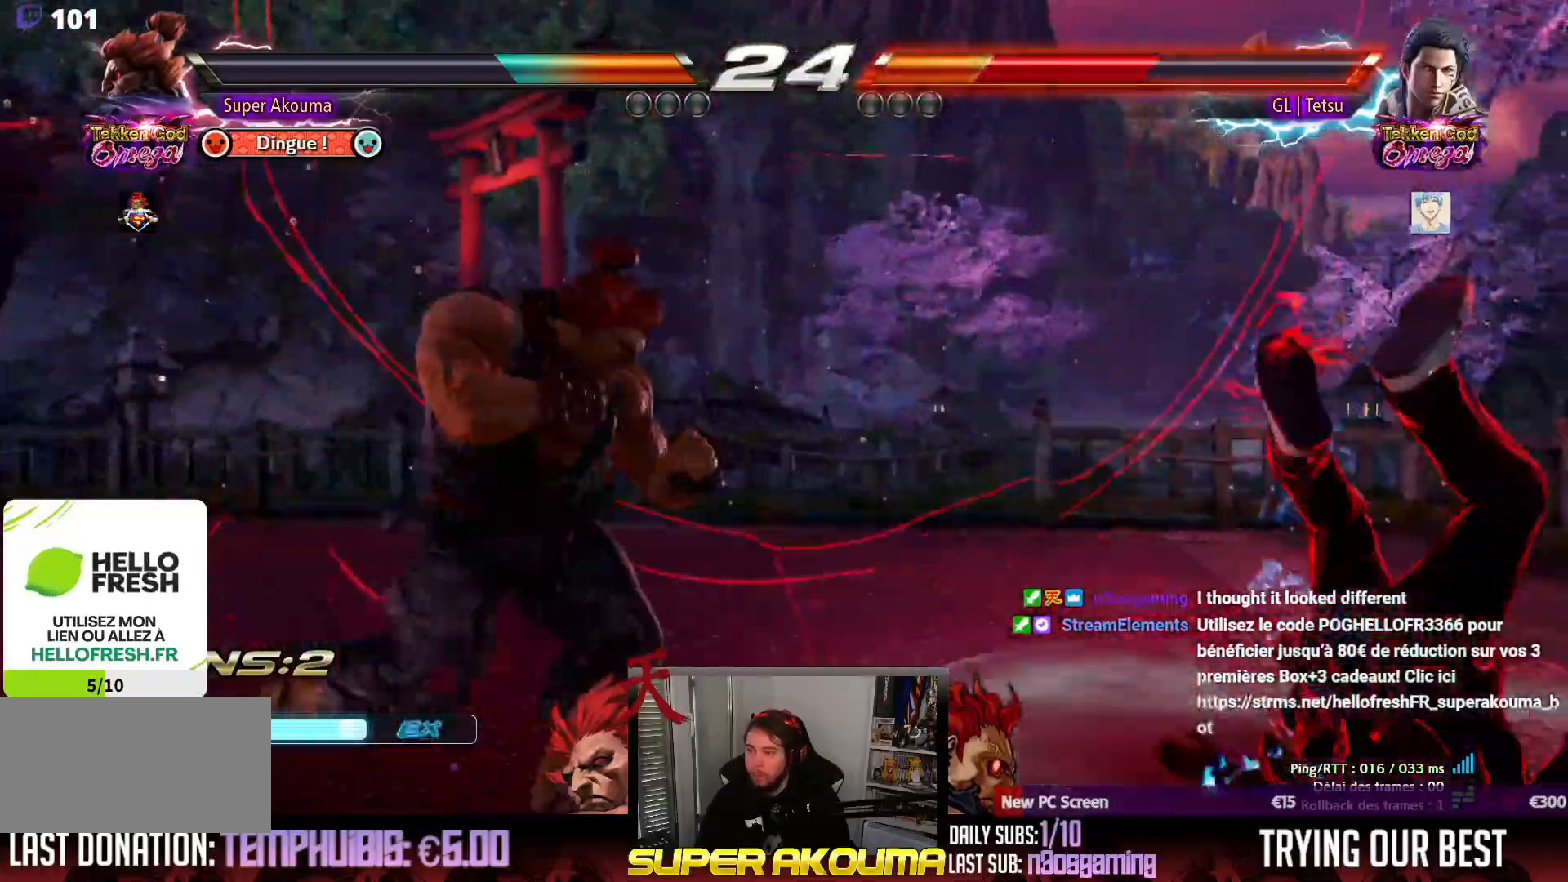
{"dt_ms": 500, "buttons": ["DPAD_LEFT"], "events": [[17, "DPAD_RIGHT", "up"], [100, "TRIANGLE", "down"], [167, "TRIANGLE", "up"], [217, "DPAD_DOWN", "down"], [250, "DPAD_LEFT", "down"], [300, "DPAD_DOWN", "up"], [350, "CIRCLE", "down"], [450, "CIRCLE", "up"]]}
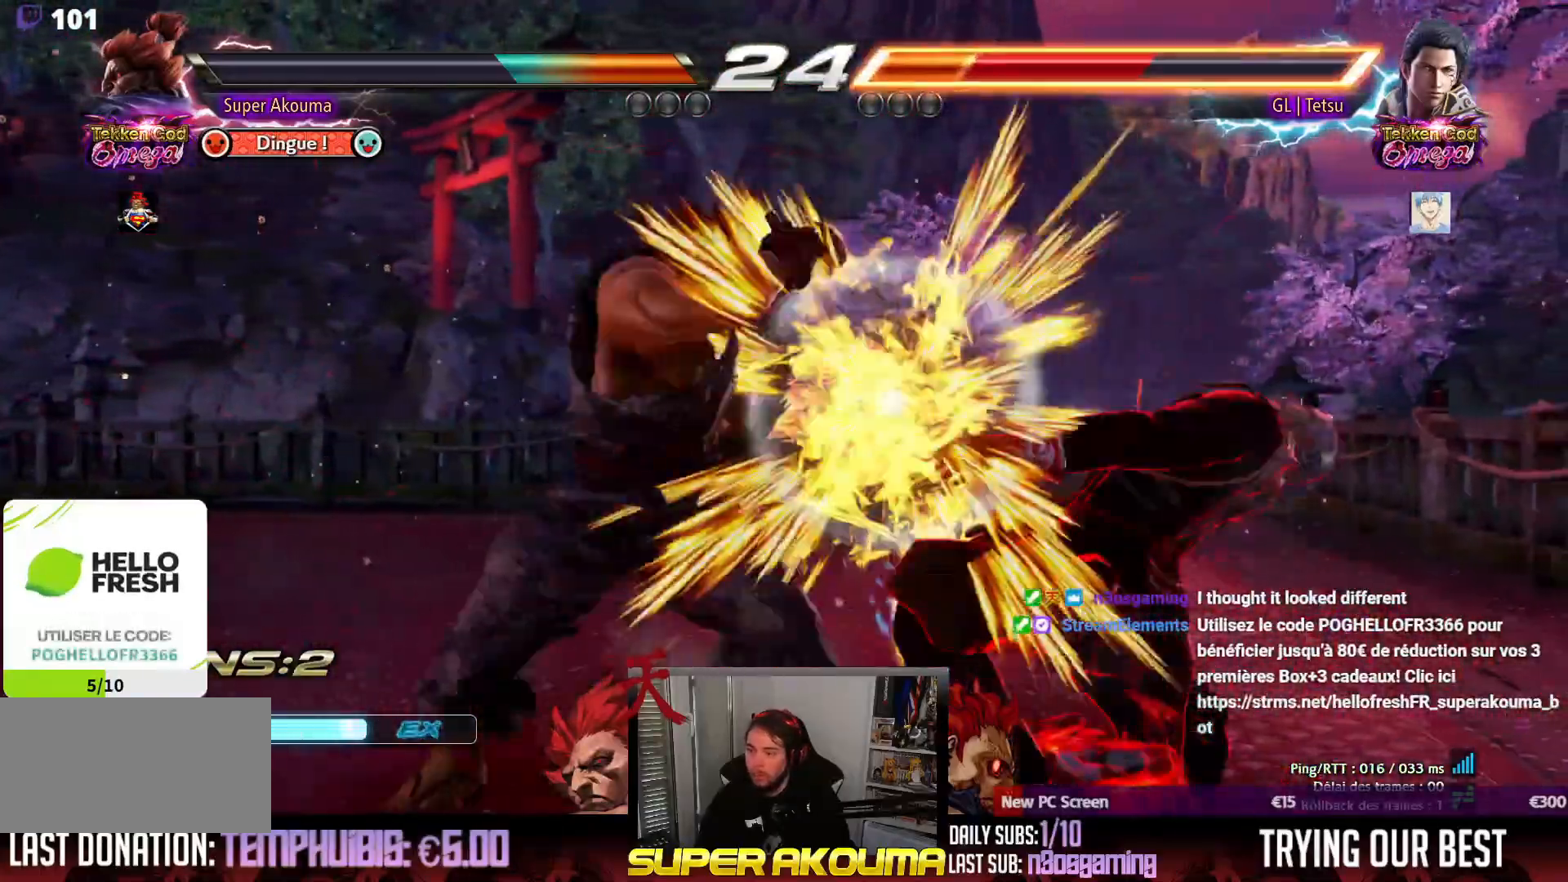
{"dt_ms": 500, "buttons": [], "events": [[117, "DPAD_LEFT", "up"]]}
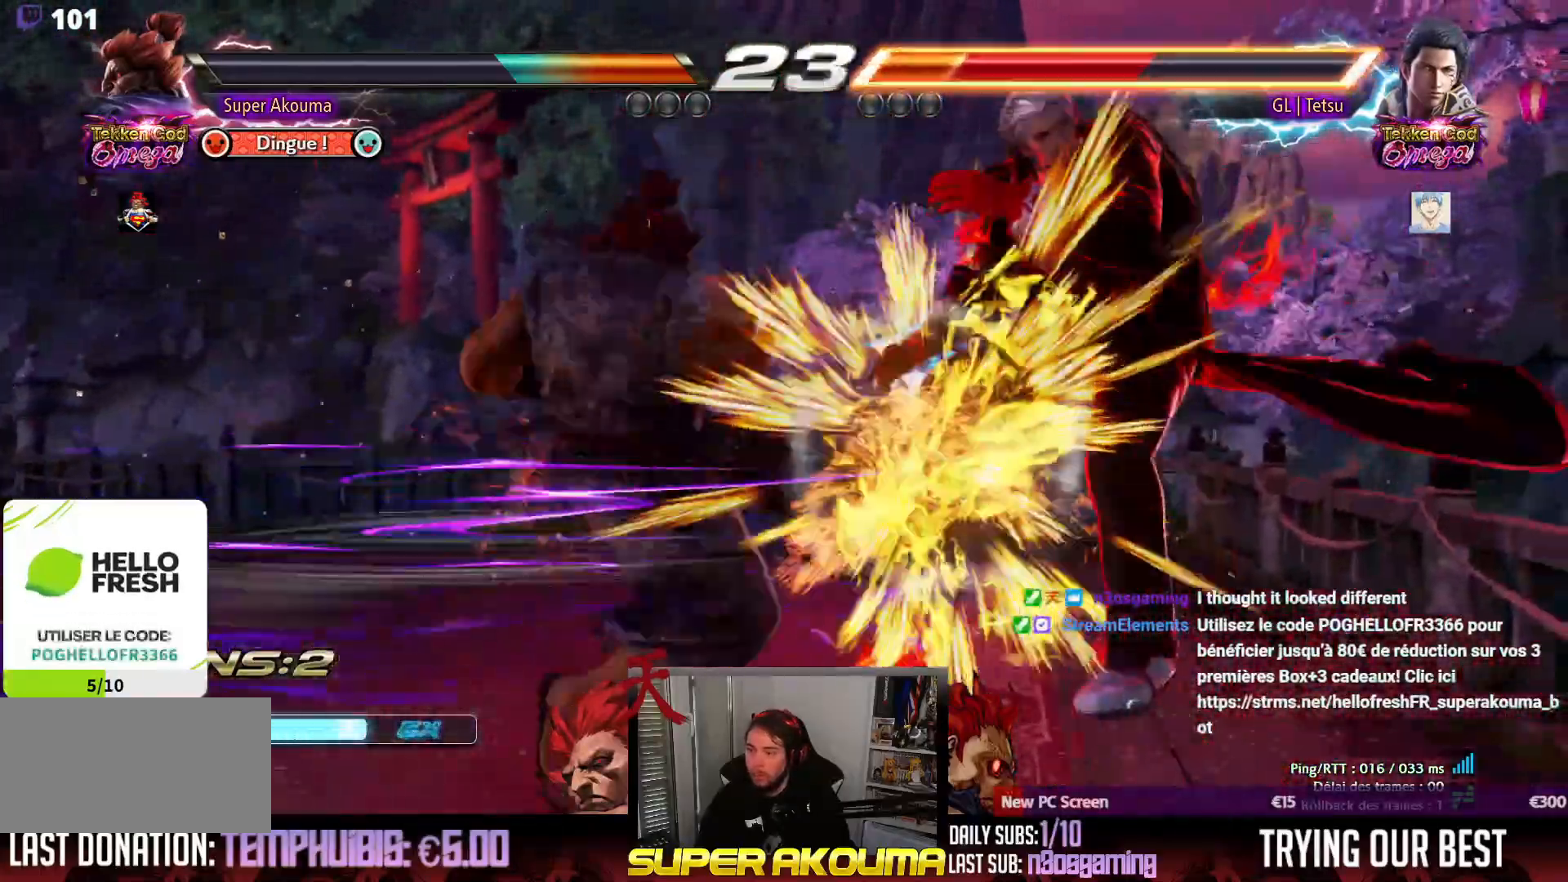
{"dt_ms": 500, "buttons": [], "events": []}
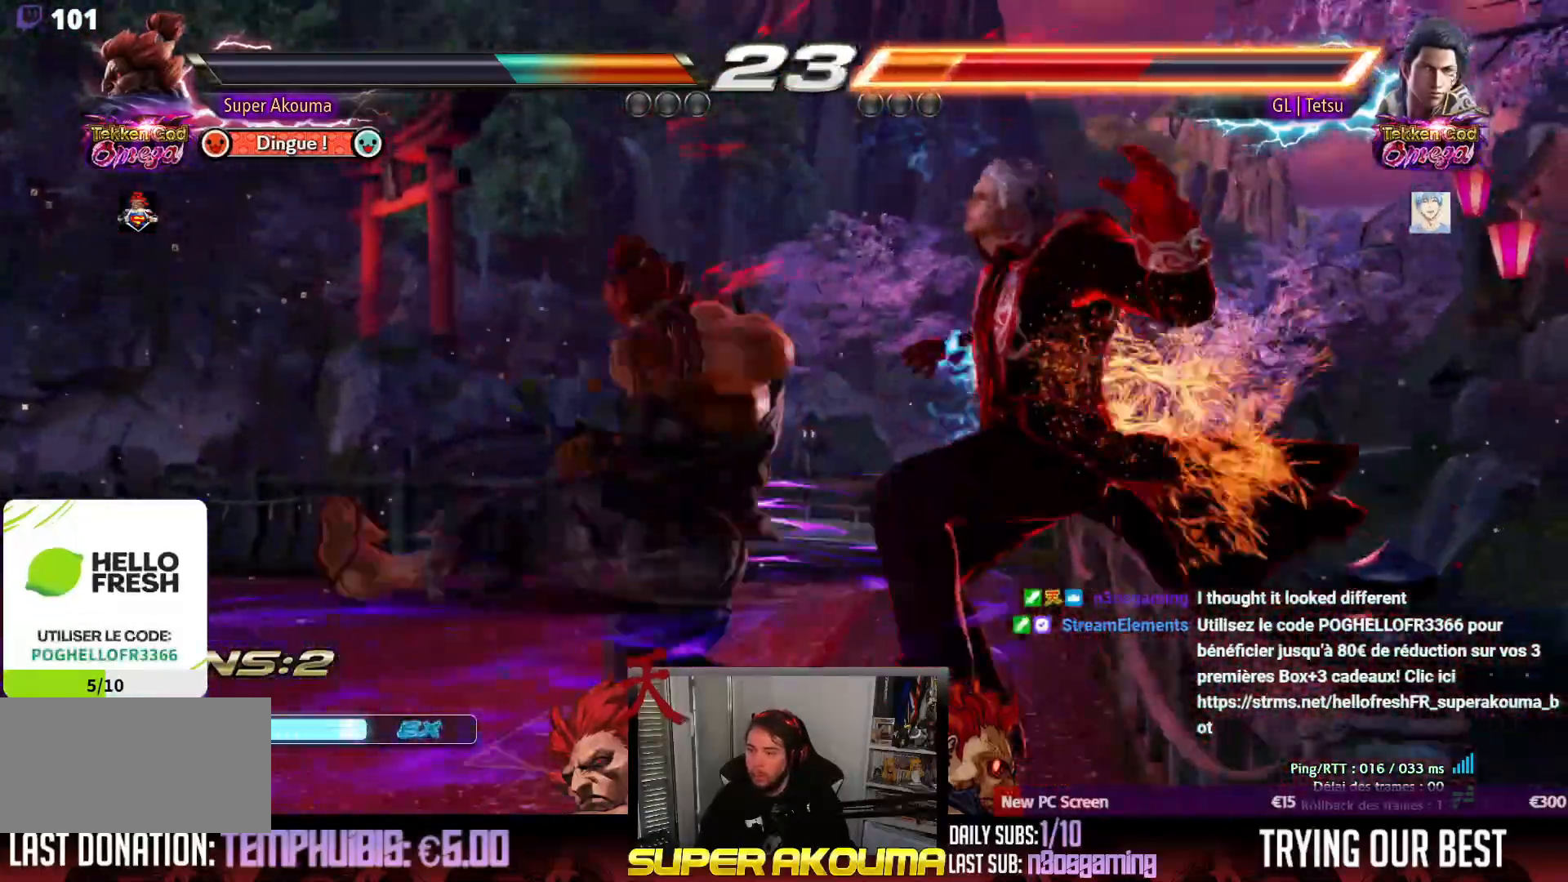
{"dt_ms": 500, "buttons": ["SQUARE", "DPAD_DOWN", "DPAD_RIGHT"], "events": [[433, "DPAD_DOWN", "down"], [450, "DPAD_RIGHT", "down"], [500, "SQUARE", "down"]]}